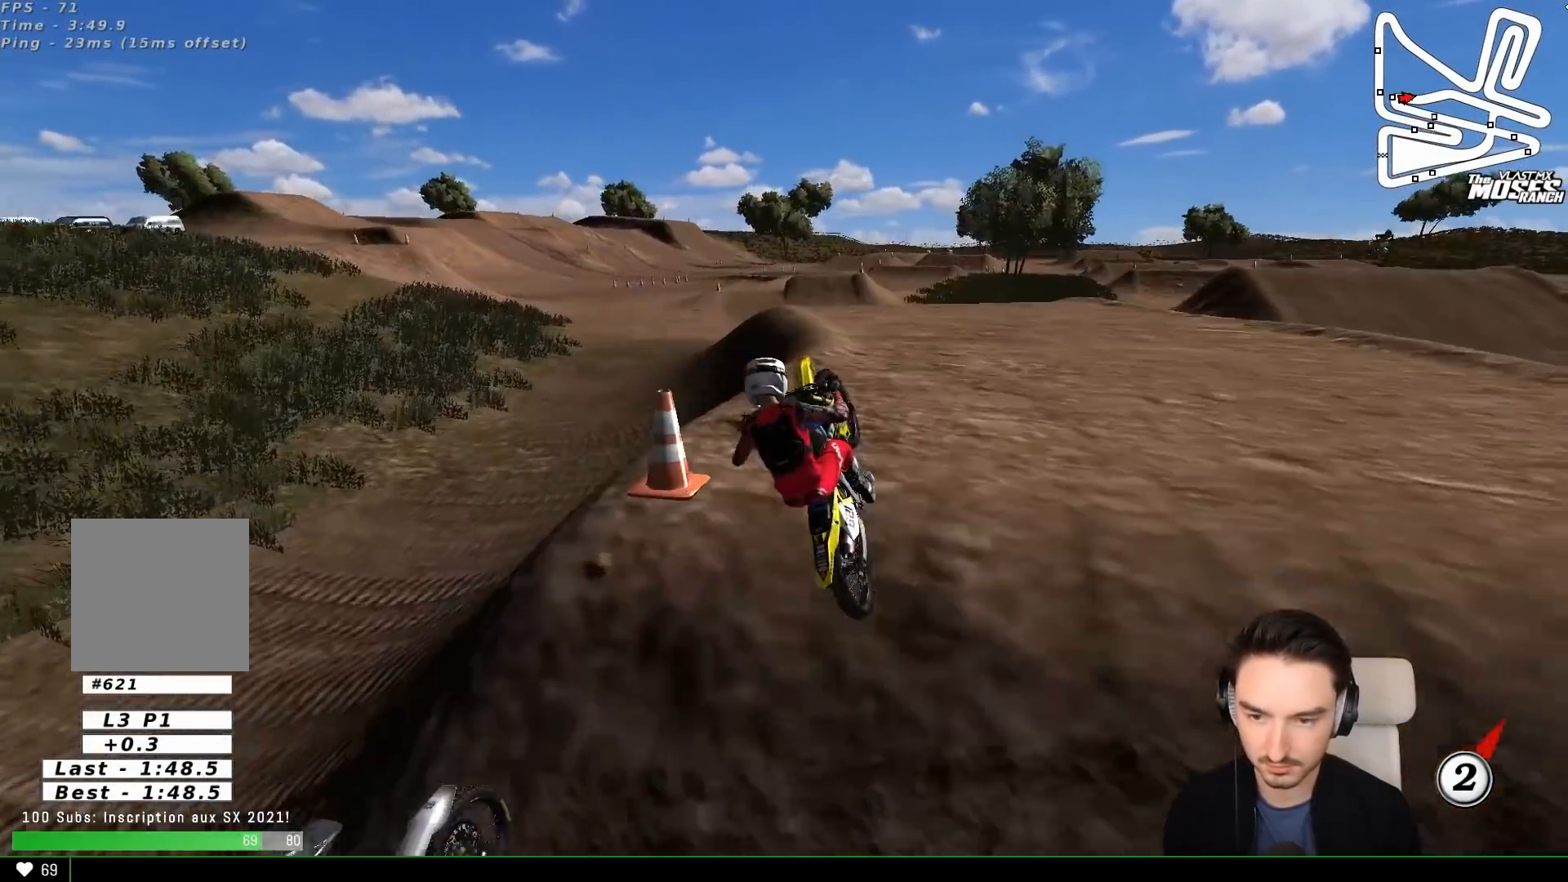
Gameplay with a controller (Xbox layout); each line is a JSON object with the inputs held at the frame after it. "events" lists button and stick changes between this image and that frame as [ms after this image, input, new state], when the widget could be followed in between. Not read: L1 L3 R3 right_stick.
{"buttons": ["A"], "left_stick": "down-left", "events": [[50, "left_stick", "down"], [167, "R2", "up"], [217, "left_stick", "down-left"], [450, "A", "down"]]}
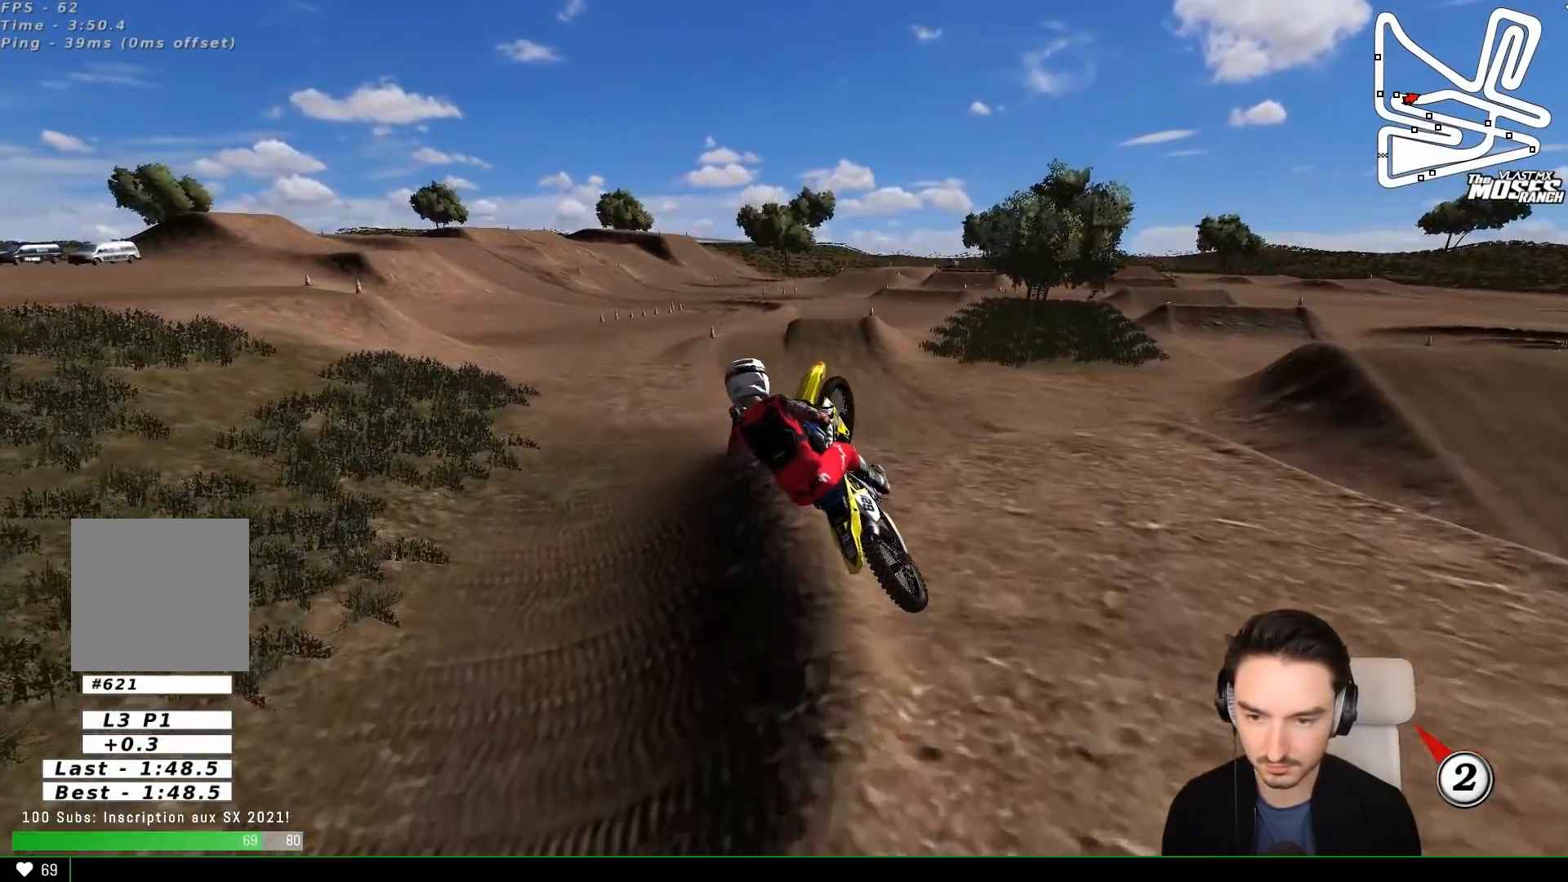
{"buttons": [], "left_stick": "down-right", "events": [[17, "left_stick", "down"], [150, "left_stick", "down-right"], [333, "A", "up"]]}
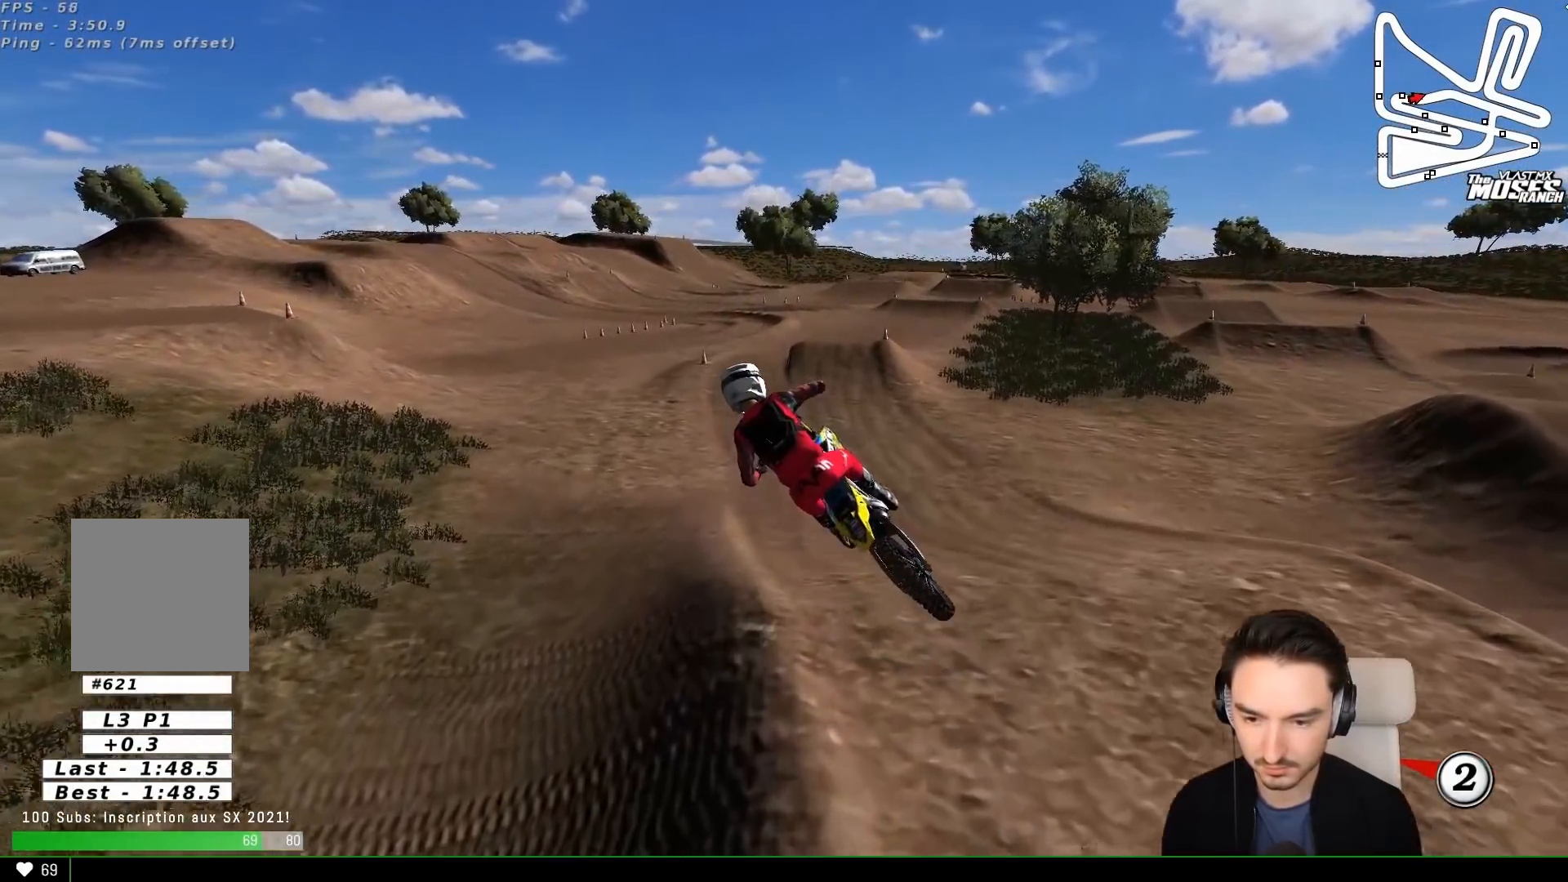
{"buttons": ["R2"], "left_stick": "left", "events": [[67, "left_stick", "center"], [183, "R2", "down"], [283, "left_stick", "left"]]}
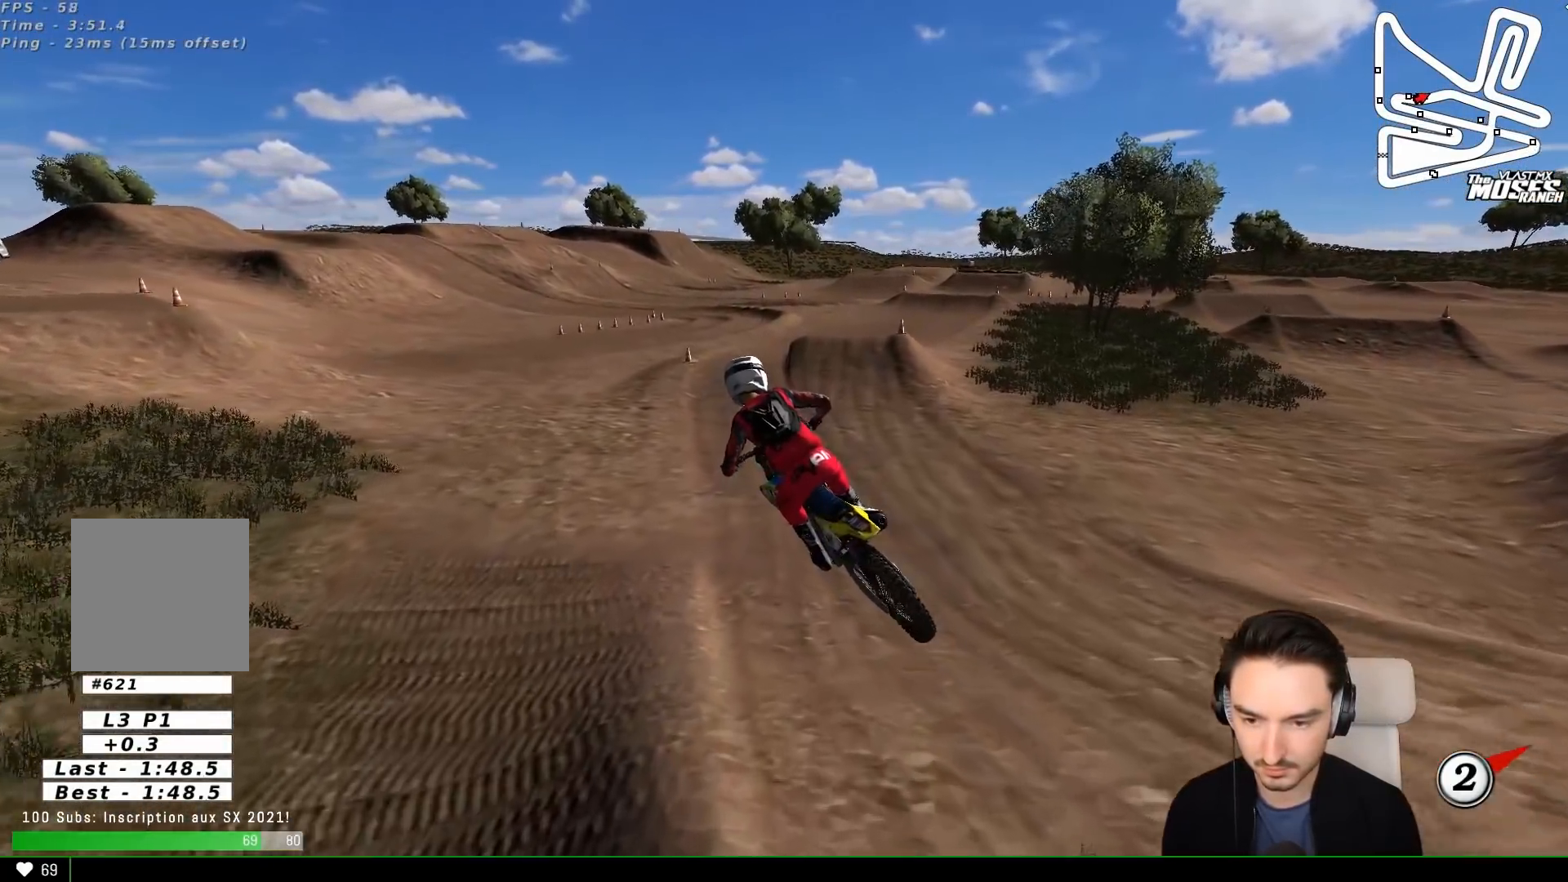
{"buttons": ["R2"], "left_stick": "center", "events": [[17, "left_stick", "center"], [183, "left_stick", "left"], [333, "left_stick", "center"]]}
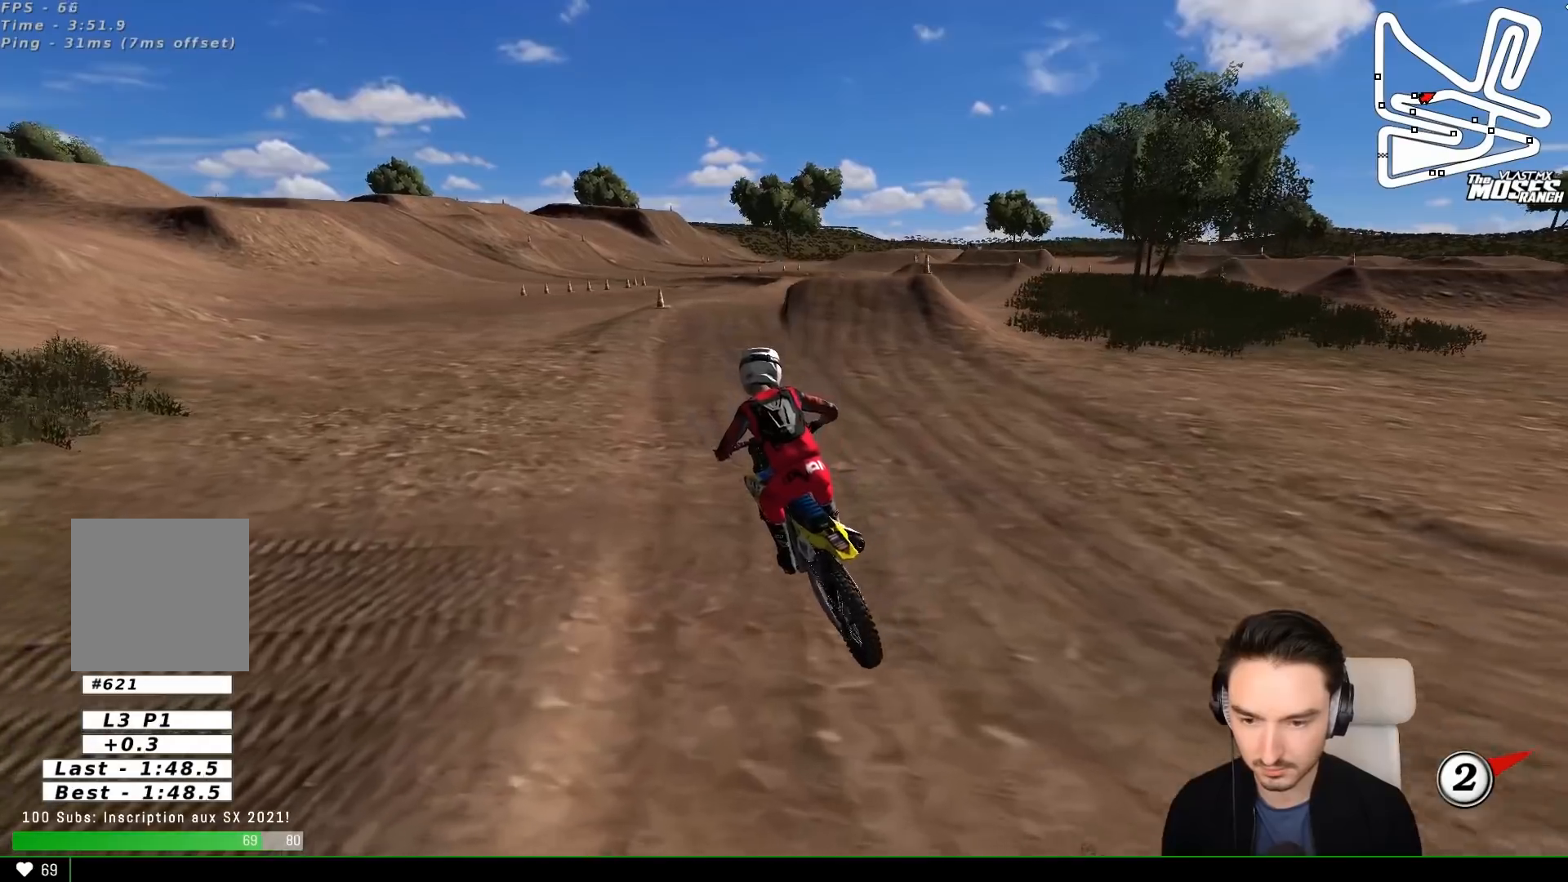
{"buttons": ["R2"], "left_stick": "center", "events": [[283, "B", "down"], [300, "left_stick", "right"], [383, "B", "up"], [500, "left_stick", "center"]]}
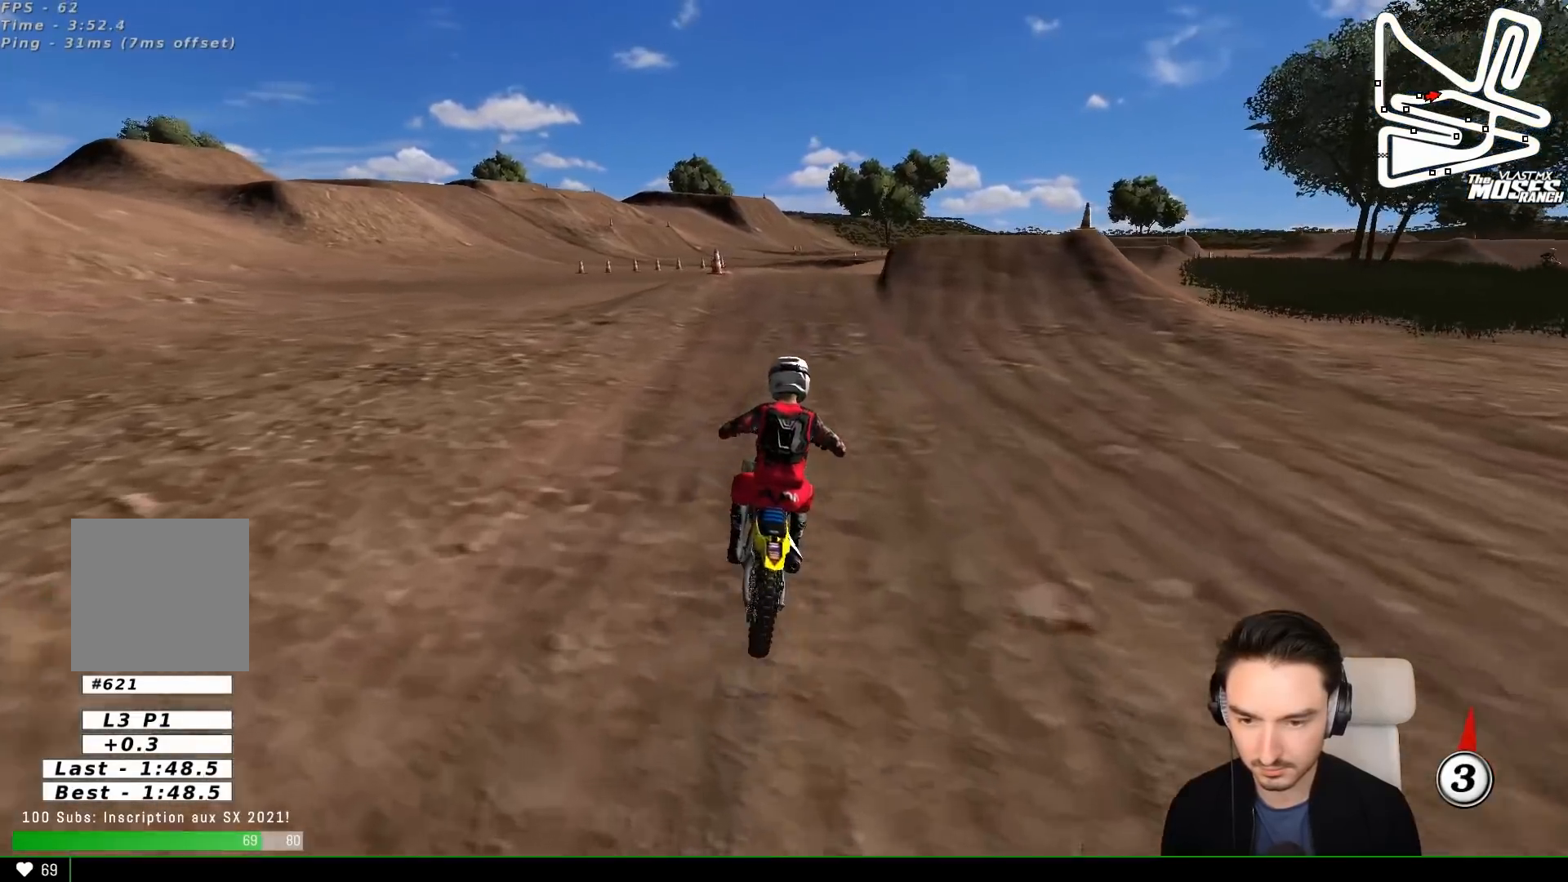
{"buttons": ["R2"], "left_stick": "right", "events": [[150, "left_stick", "right"]]}
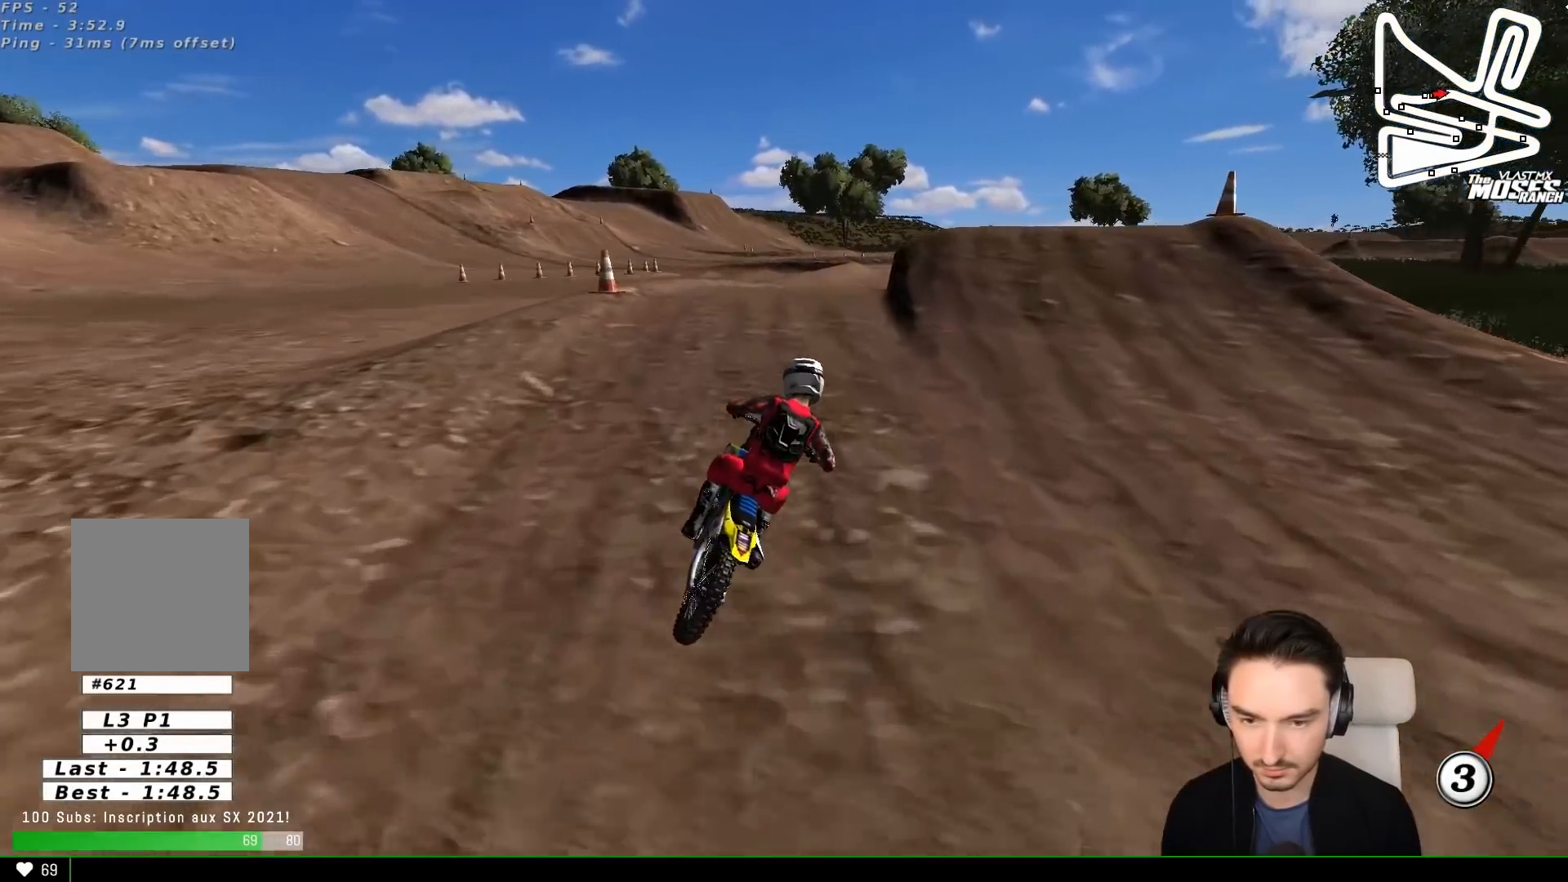
{"buttons": [], "left_stick": "down", "events": [[117, "R2", "up"], [183, "left_stick", "center"], [317, "left_stick", "down-left"], [500, "left_stick", "down"]]}
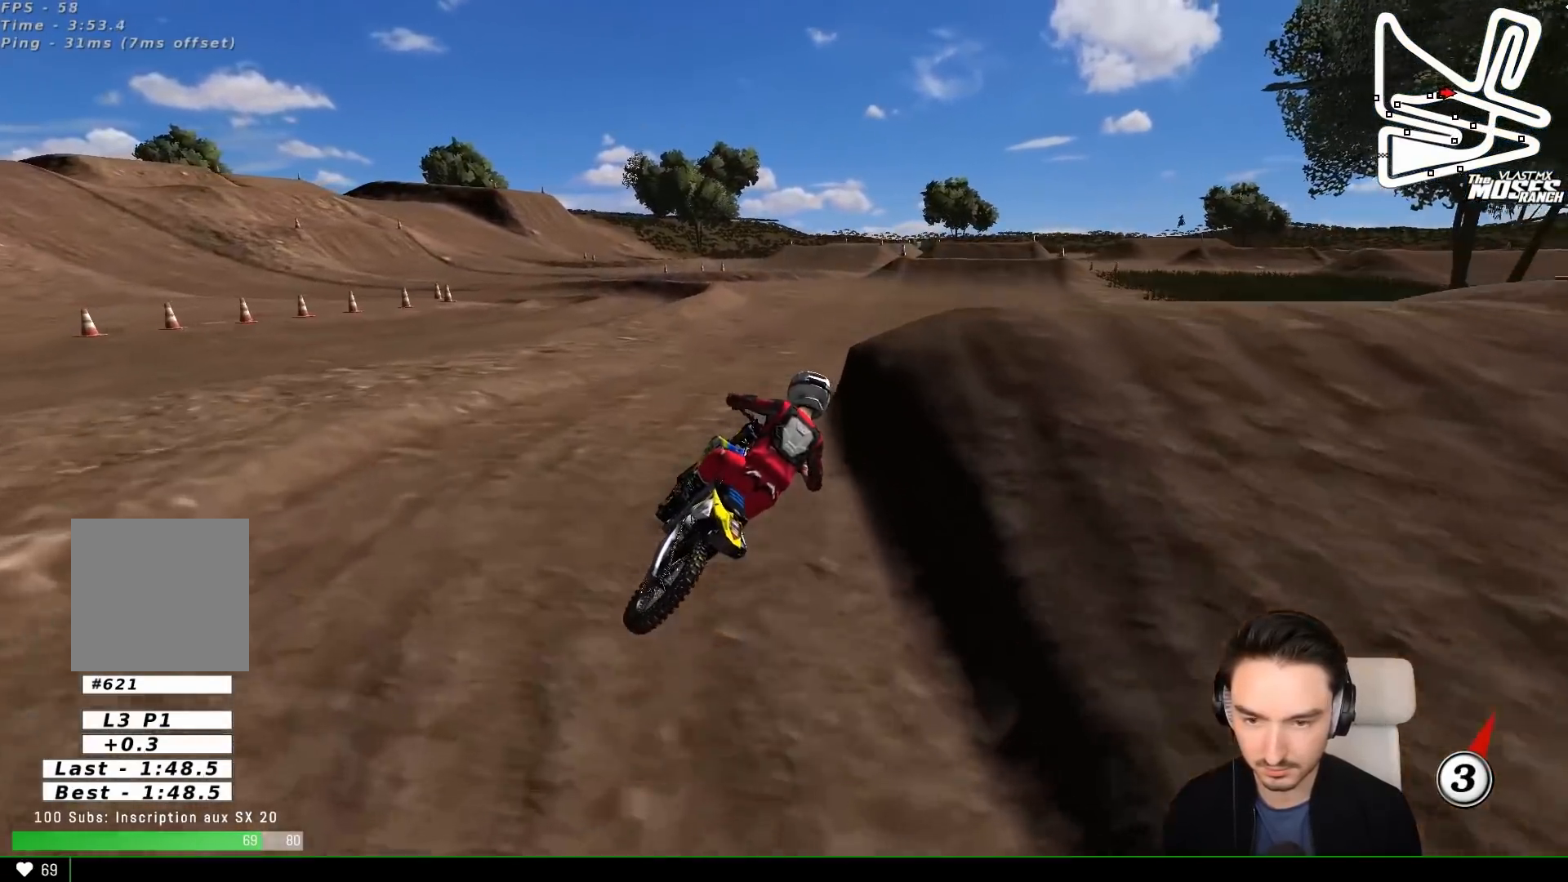
{"buttons": ["R2"], "left_stick": "center", "events": [[150, "left_stick", "center"], [200, "R2", "down"]]}
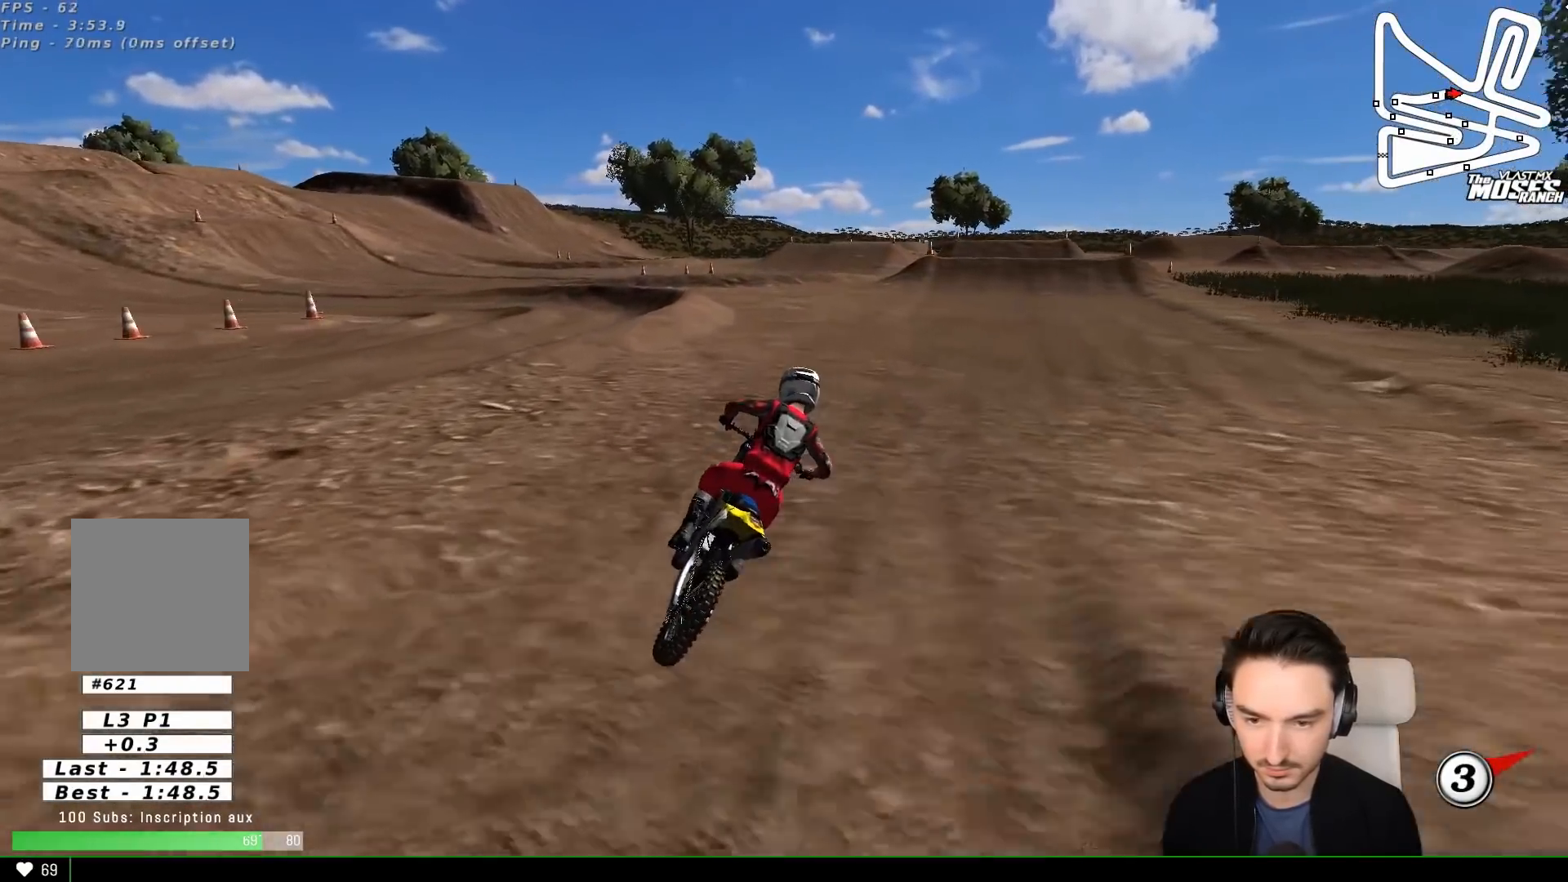
{"buttons": ["B", "R2"], "left_stick": "center", "events": [[450, "B", "down"]]}
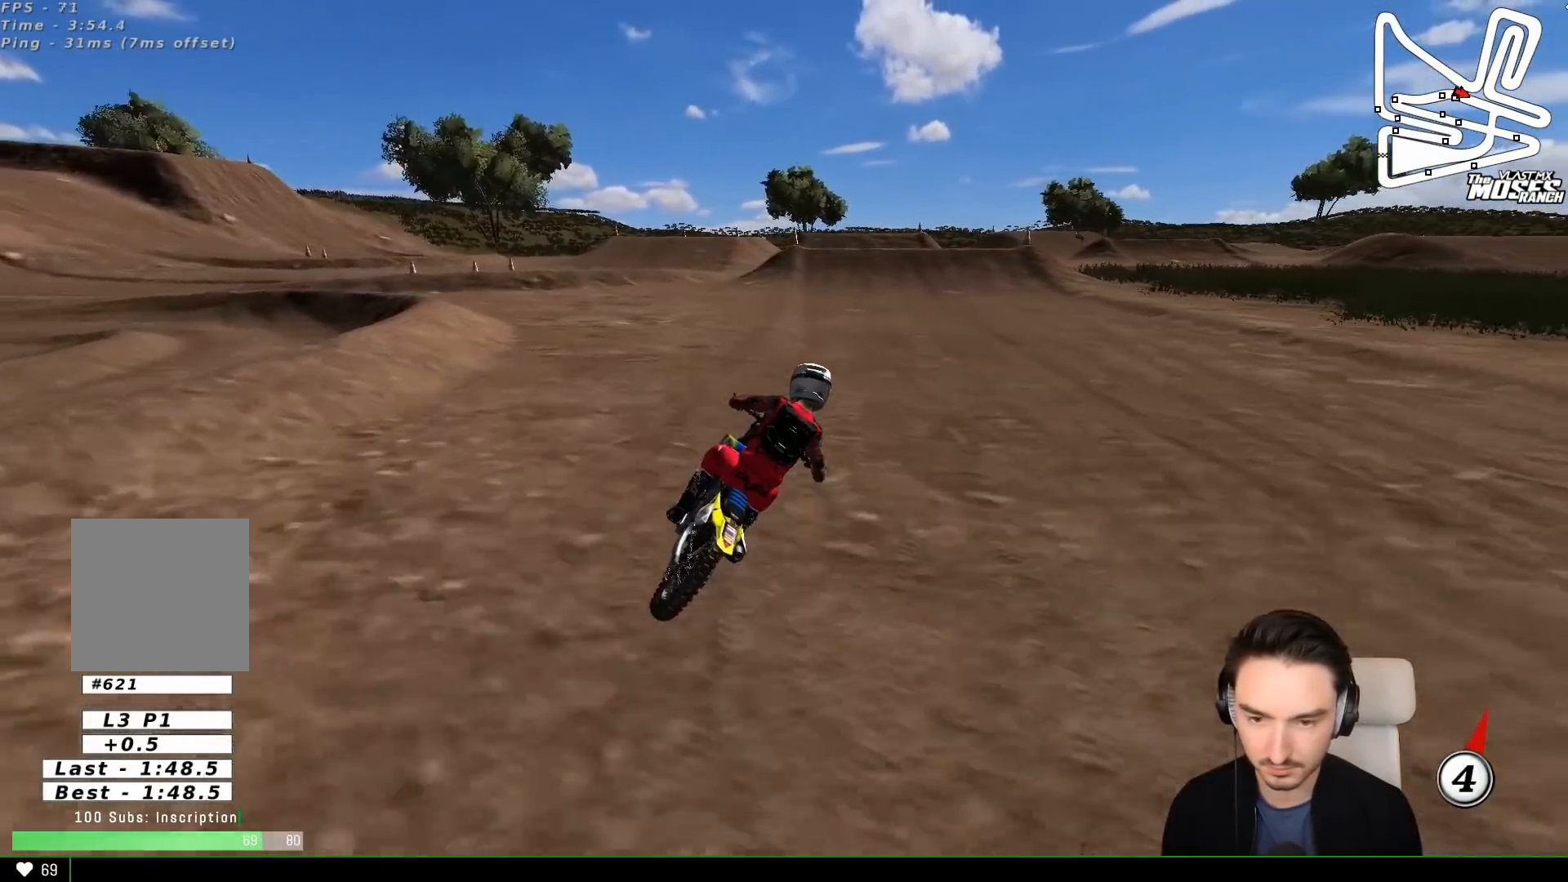
{"buttons": ["R2"], "left_stick": "down-left", "events": [[50, "B", "up"], [83, "left_stick", "left"], [183, "left_stick", "down-left"]]}
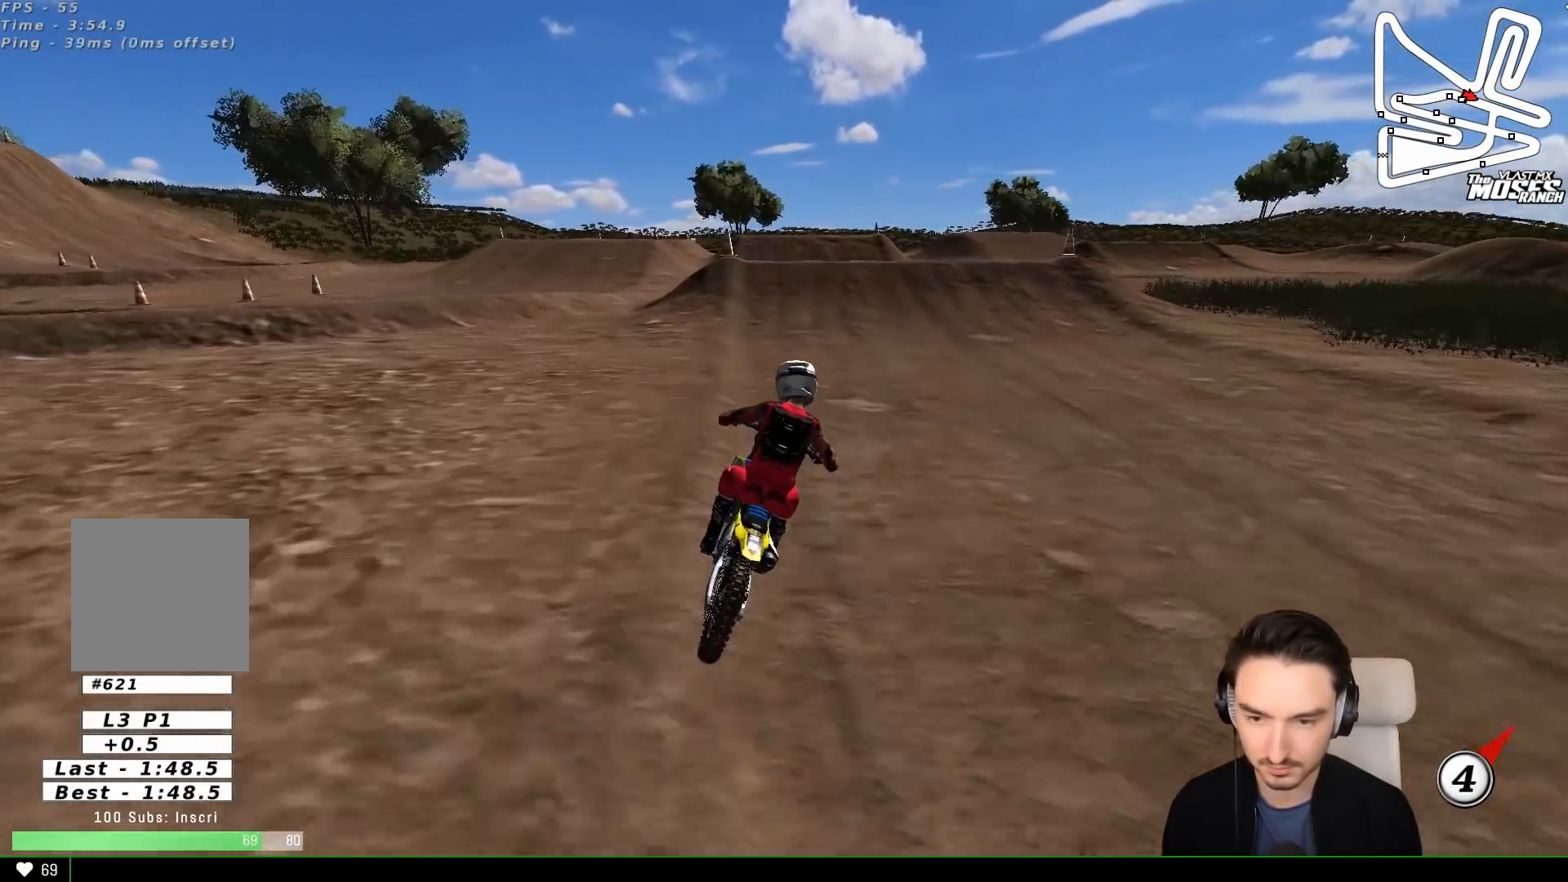
{"buttons": [], "left_stick": "left", "events": [[100, "left_stick", "center"], [150, "R2", "up"], [283, "left_stick", "left"]]}
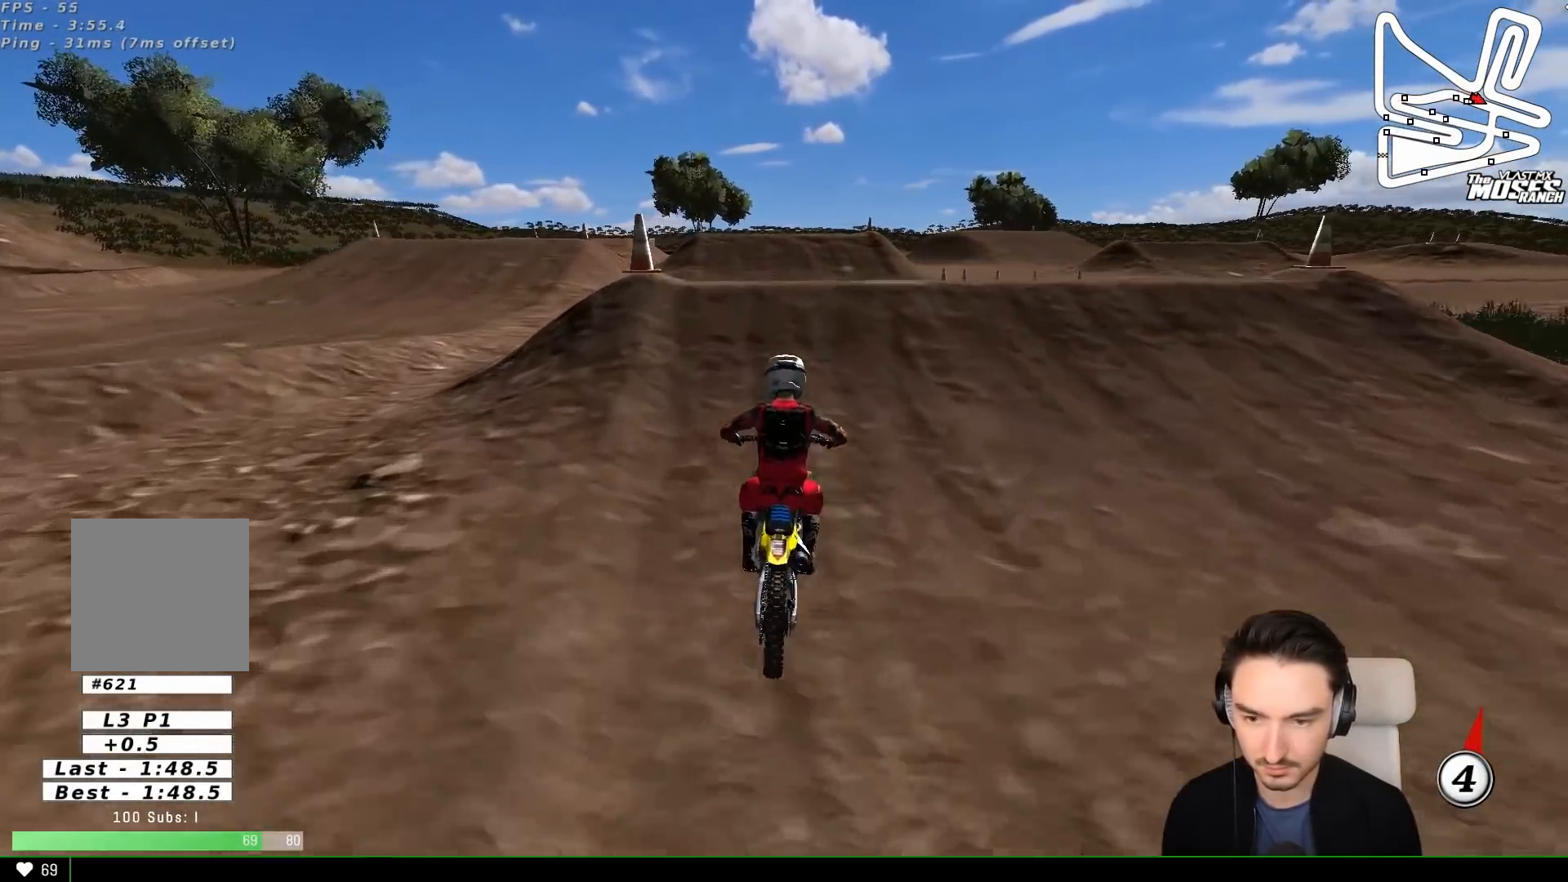
{"buttons": [], "left_stick": "down", "events": [[50, "left_stick", "center"], [117, "R2", "down"], [283, "left_stick", "down"], [467, "R2", "up"]]}
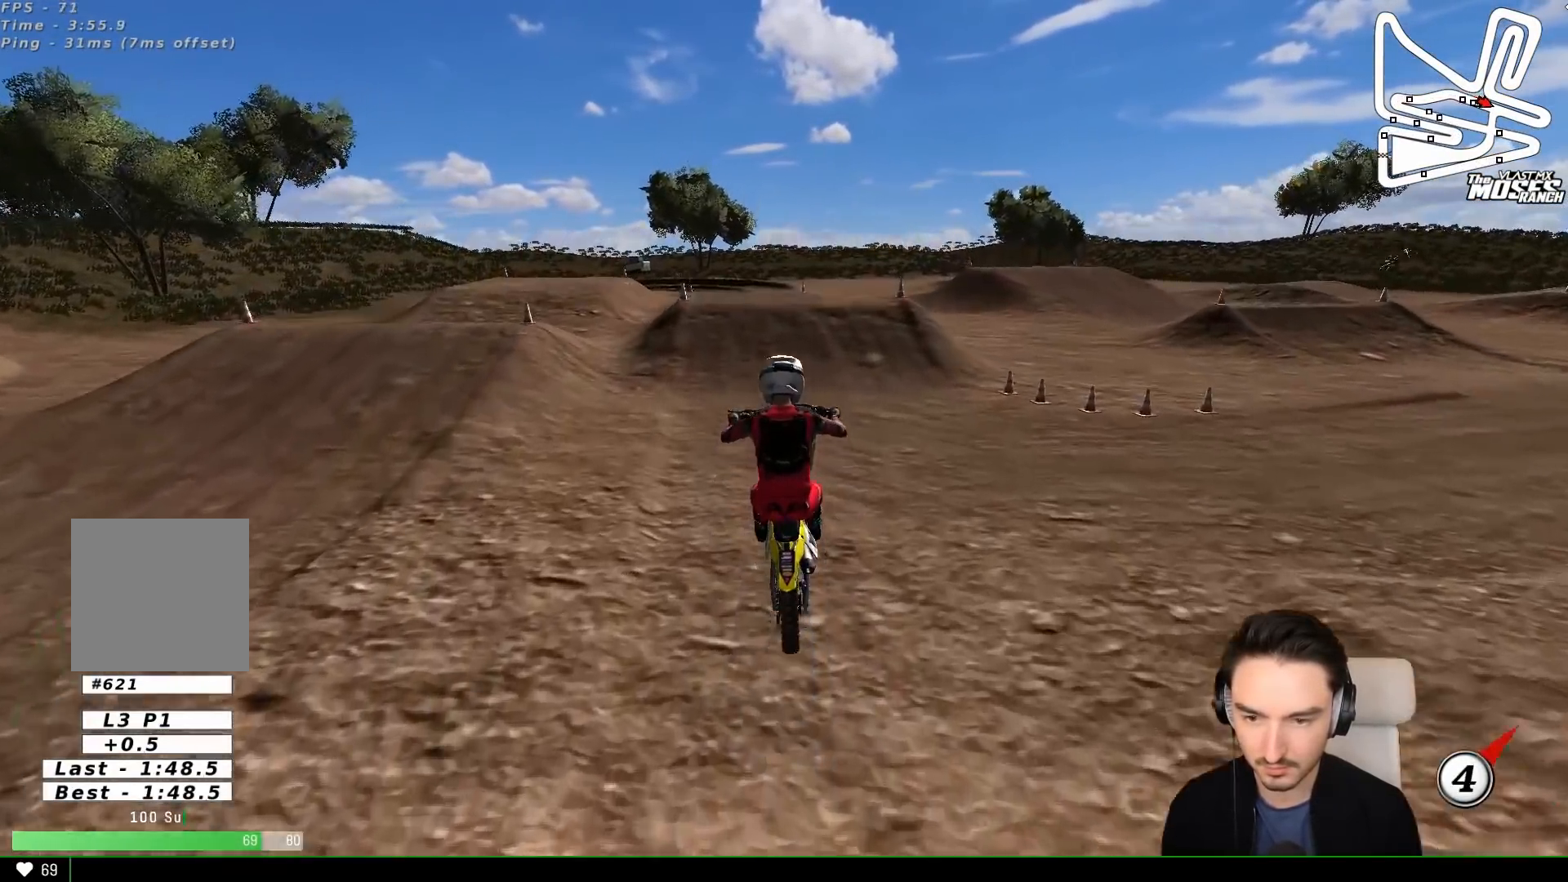
{"buttons": ["R2"], "left_stick": "down", "events": [[200, "left_stick", "down-right"], [250, "A", "down"], [350, "A", "up"], [400, "left_stick", "down"], [500, "R2", "down"]]}
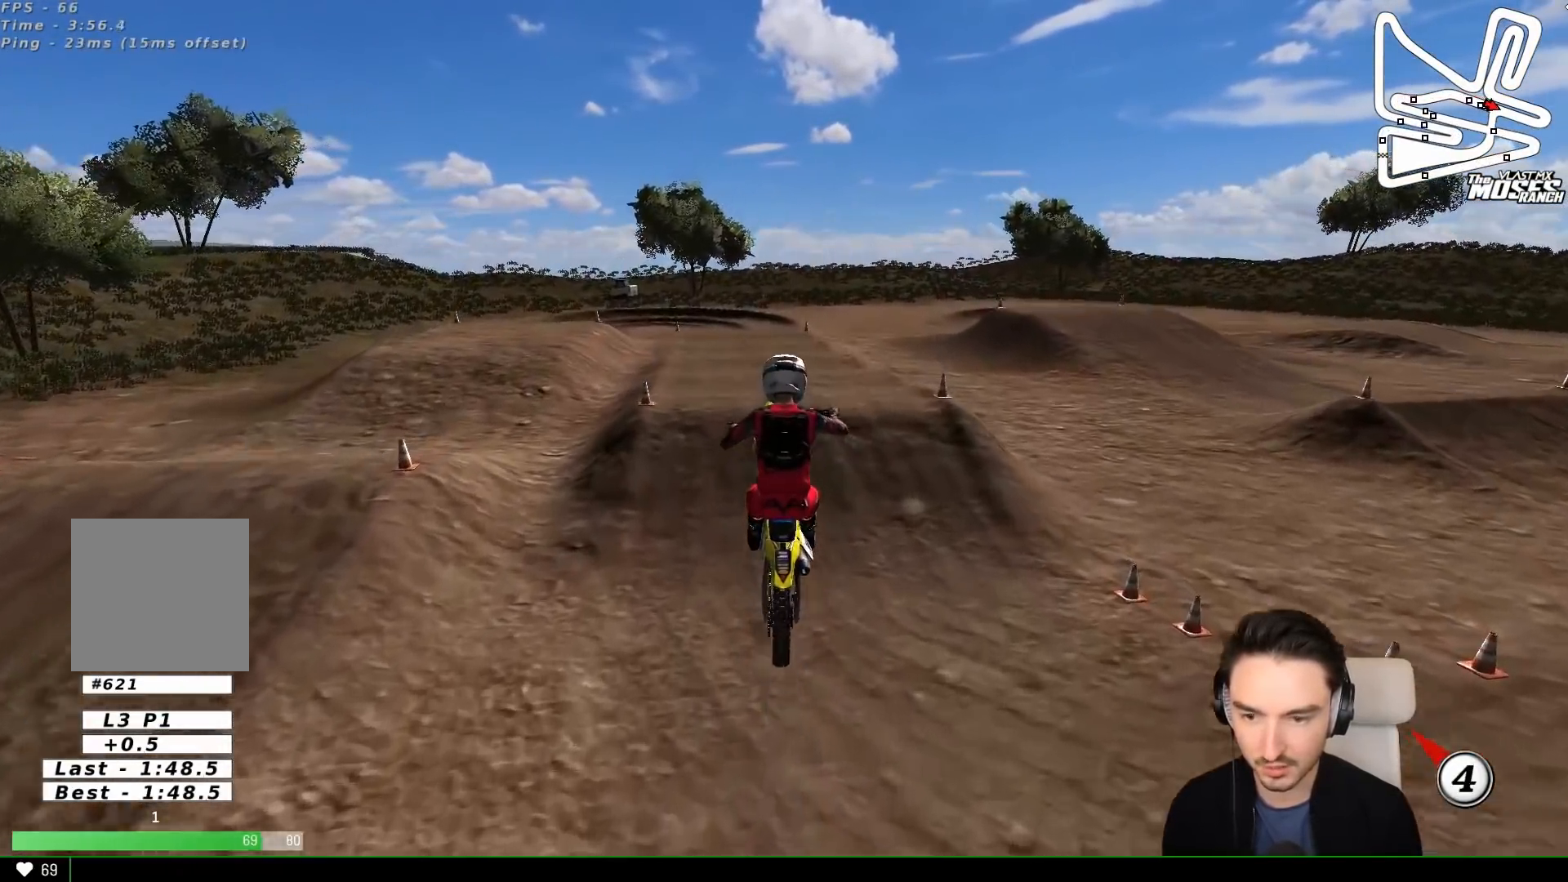
{"buttons": [], "left_stick": "center", "events": [[100, "R2", "up"], [250, "R2", "down"], [367, "R2", "up"], [450, "left_stick", "center"]]}
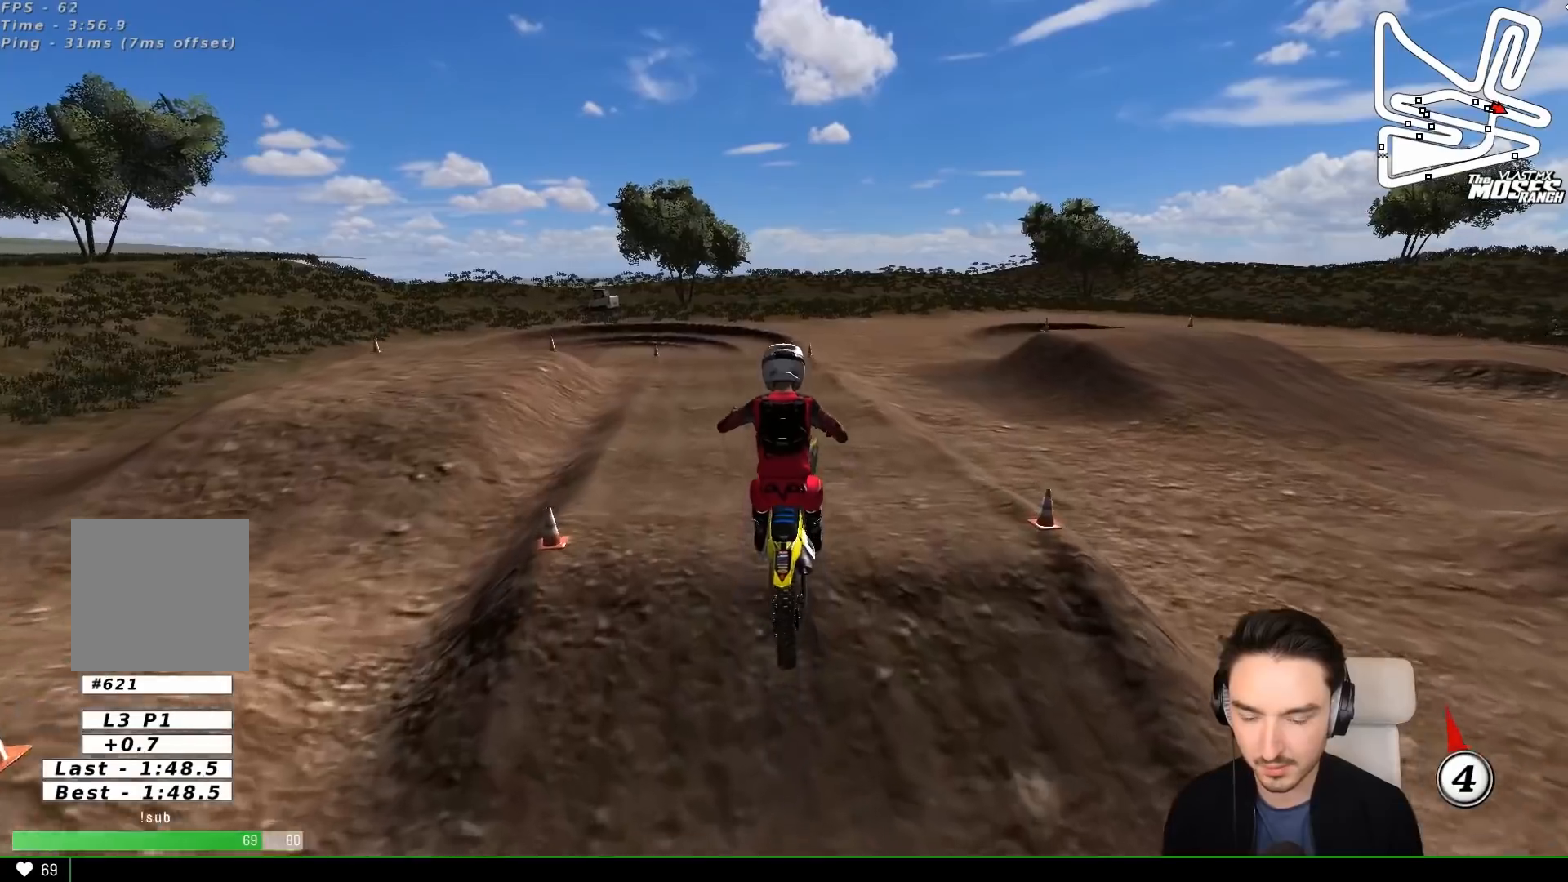
{"buttons": [], "left_stick": "center", "events": [[150, "A", "down"], [267, "A", "up"]]}
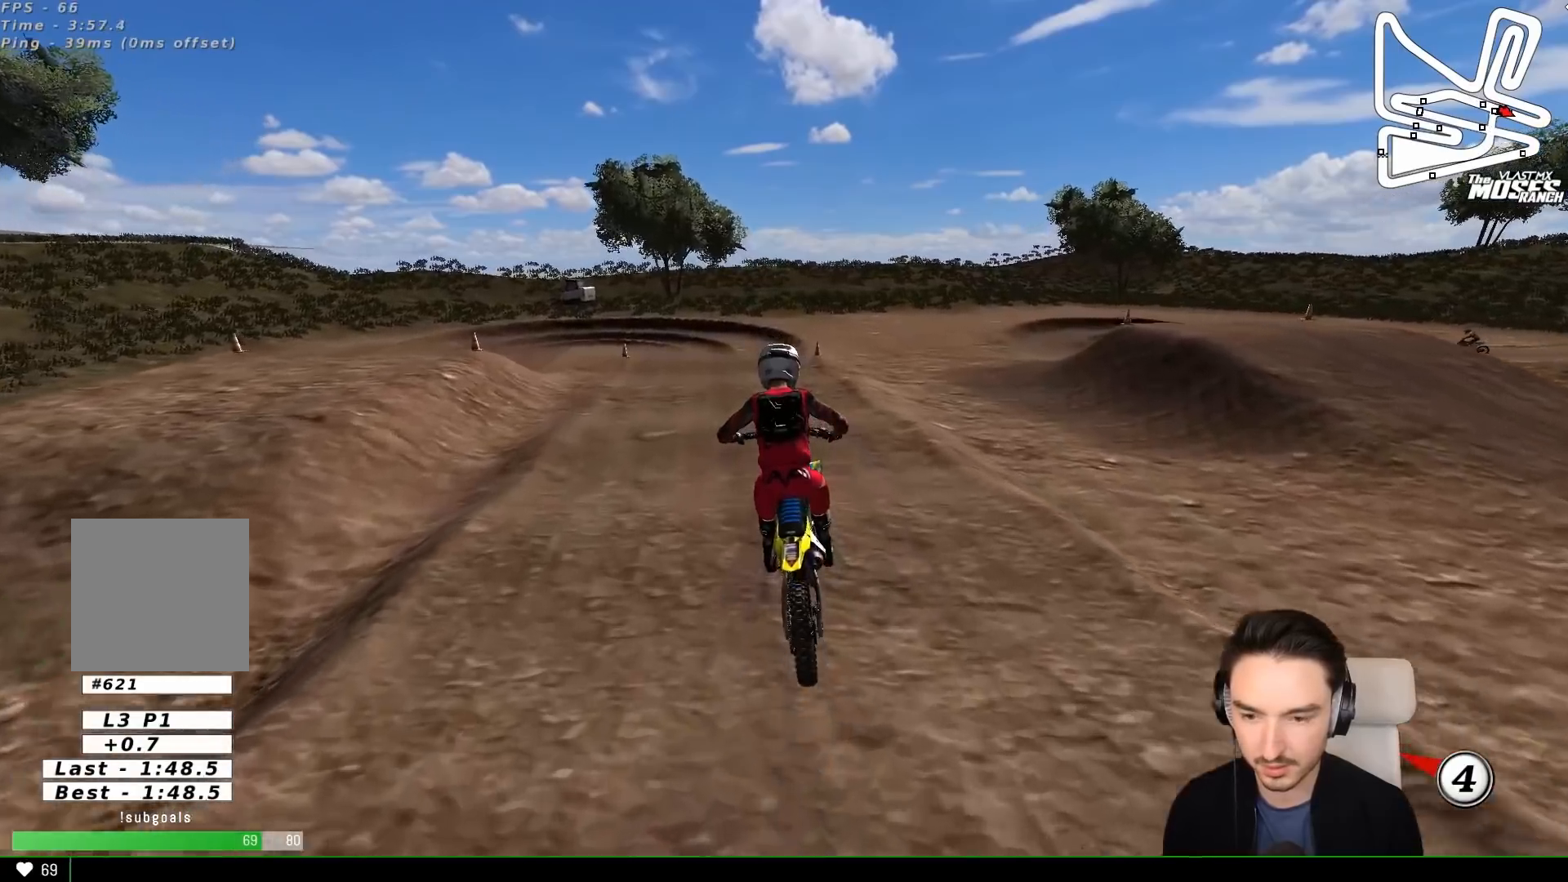
{"buttons": ["R2"], "left_stick": "center", "events": [[117, "left_stick", "down"], [267, "R2", "down"], [267, "left_stick", "center"]]}
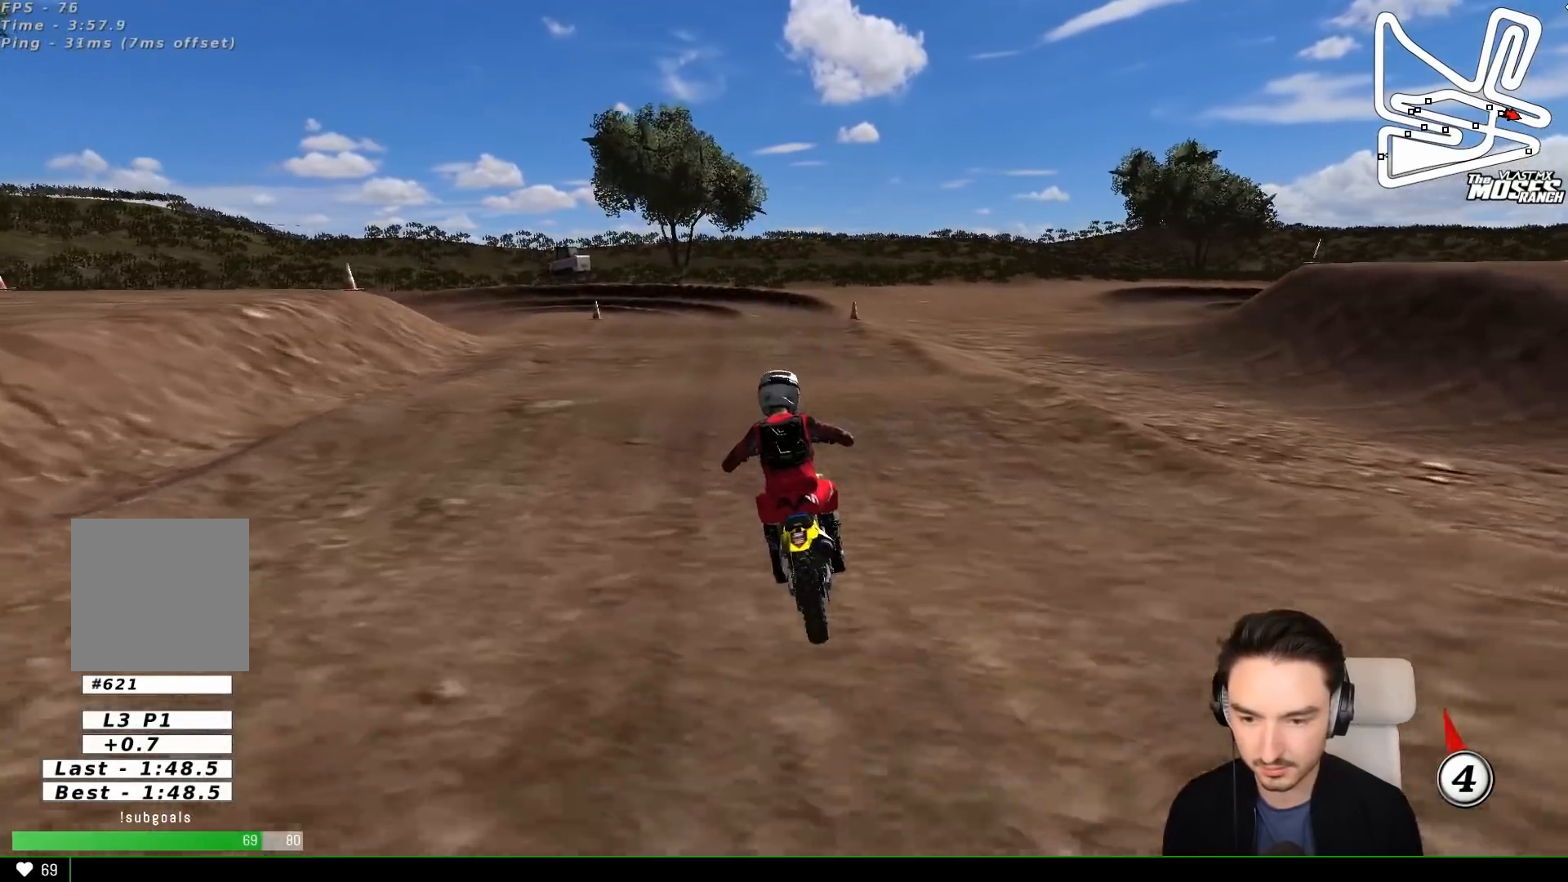
{"buttons": [], "left_stick": "down", "events": [[17, "R2", "up"], [17, "left_stick", "down"], [367, "R2", "down"], [467, "R2", "up"]]}
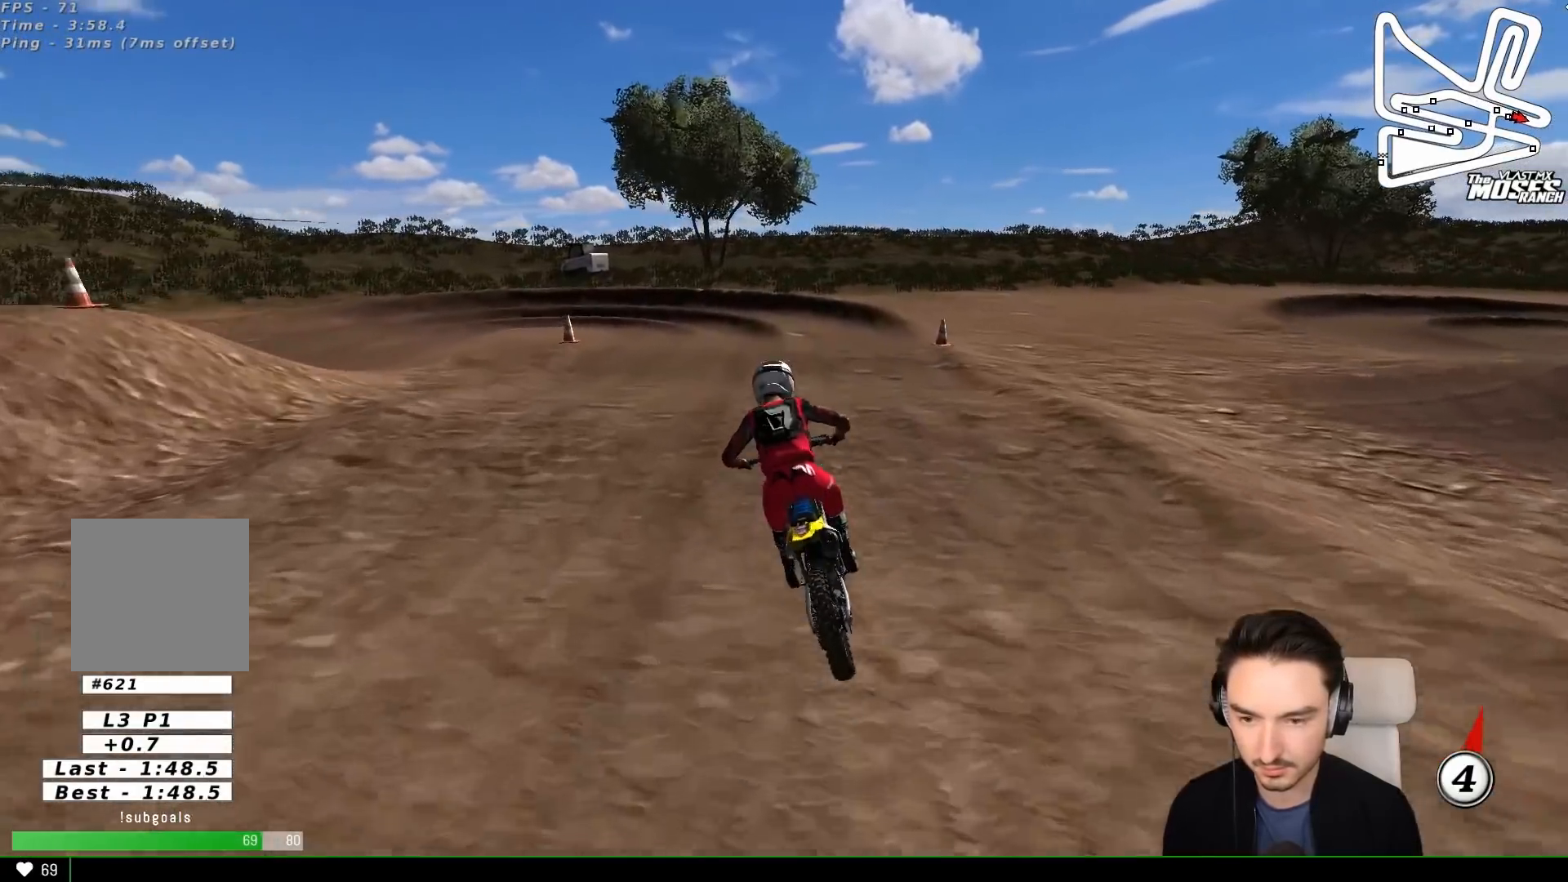
{"buttons": [], "left_stick": "center", "events": [[117, "X", "down"], [217, "X", "up"], [217, "left_stick", "center"]]}
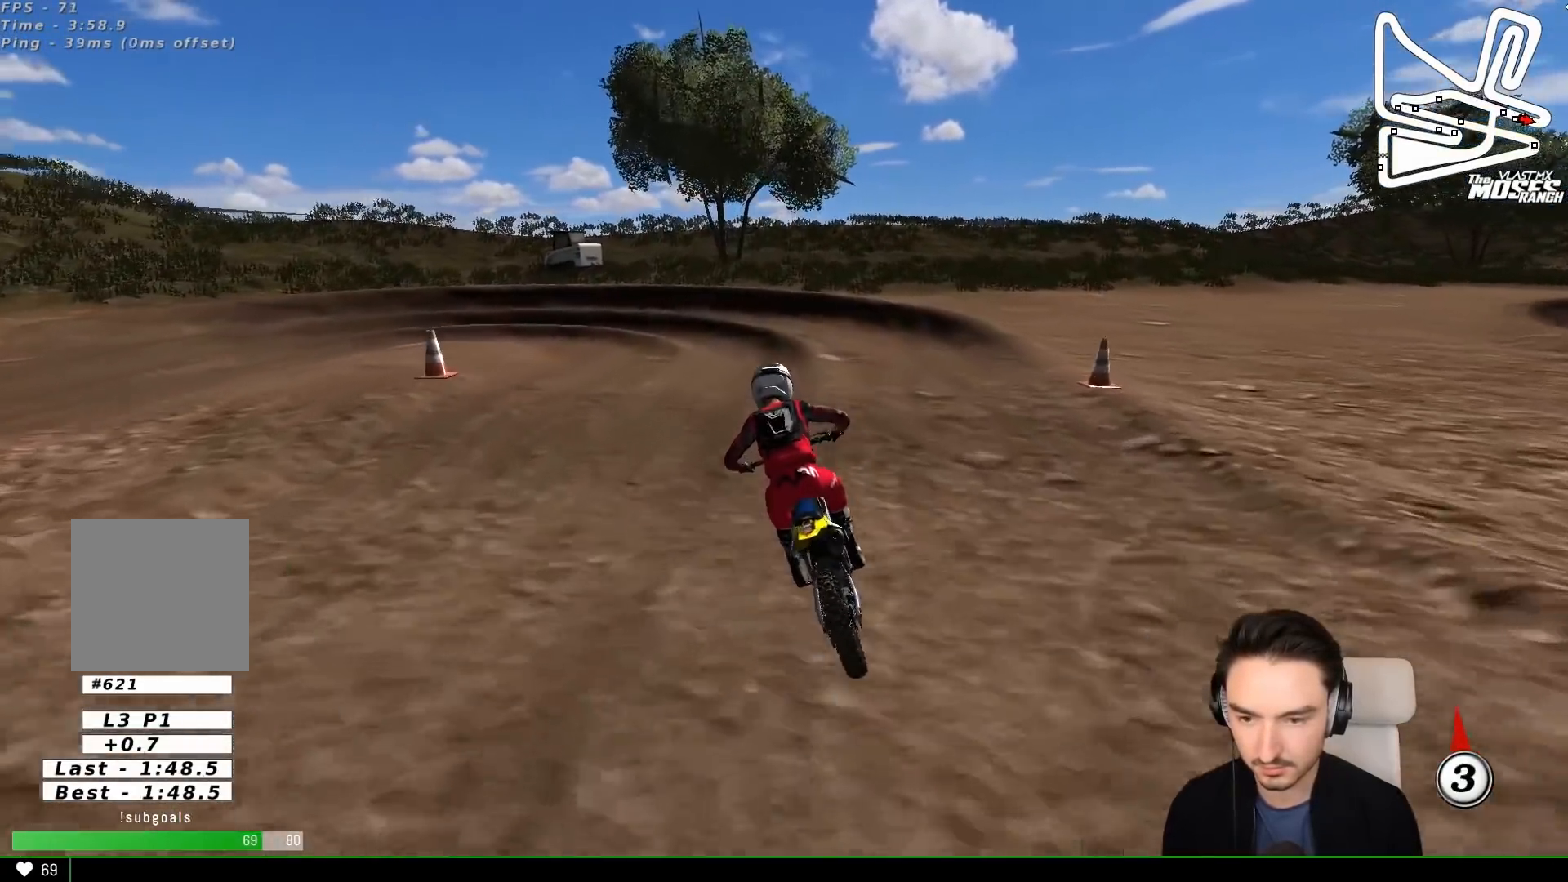
{"buttons": ["X"], "left_stick": "down-left", "events": [[250, "X", "down"], [267, "left_stick", "down-left"], [350, "X", "up"], [467, "X", "down"]]}
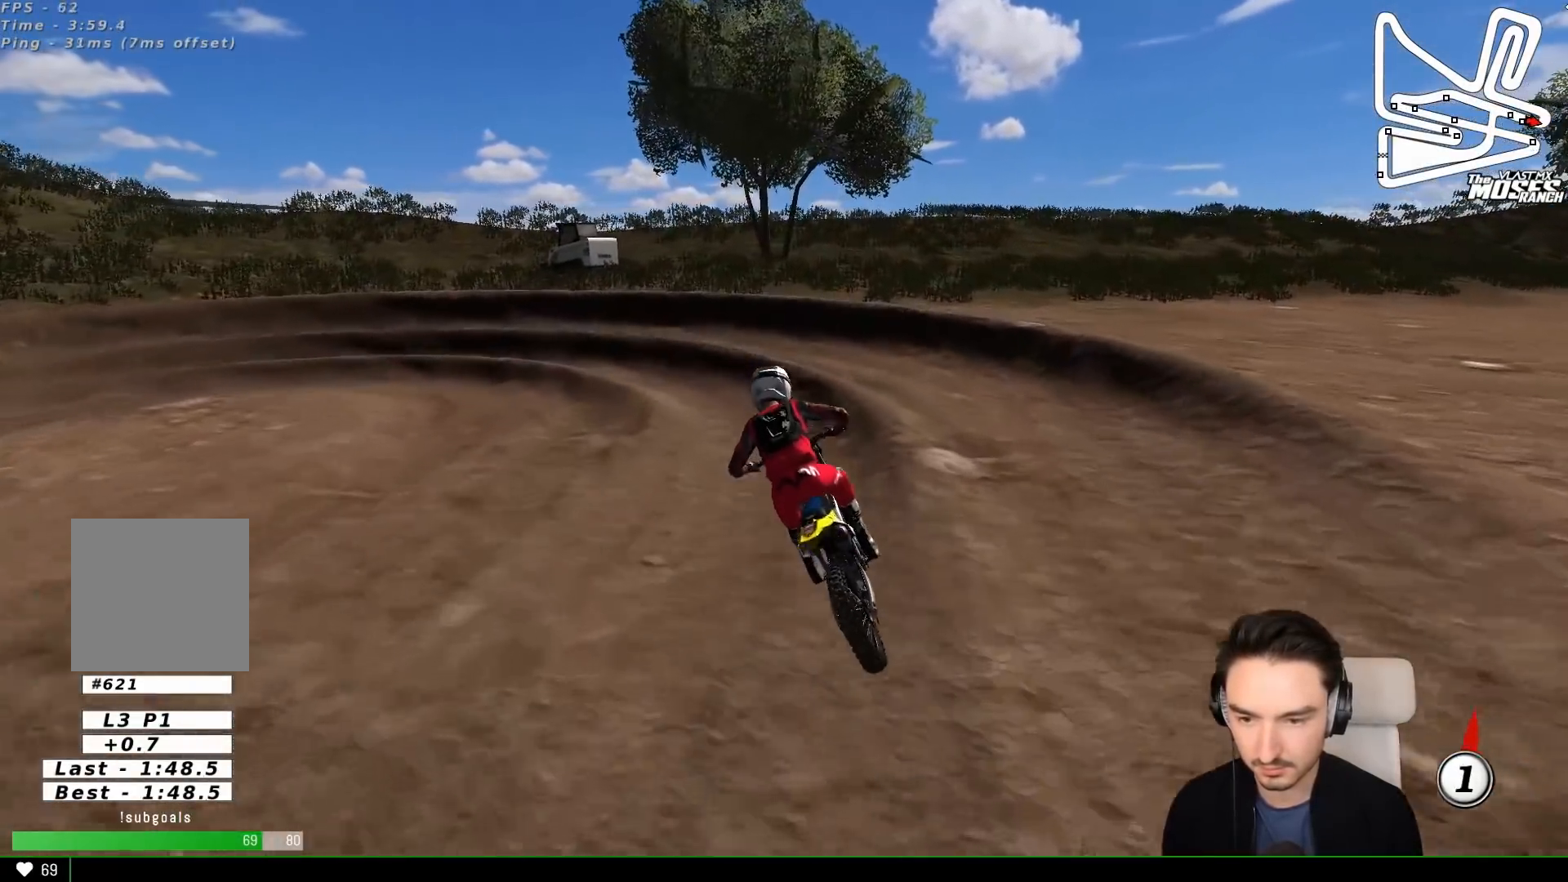
{"buttons": ["L2"], "left_stick": "left", "events": [[33, "X", "up"], [233, "A", "down"], [267, "L2", "down"], [267, "left_stick", "left"], [467, "A", "up"]]}
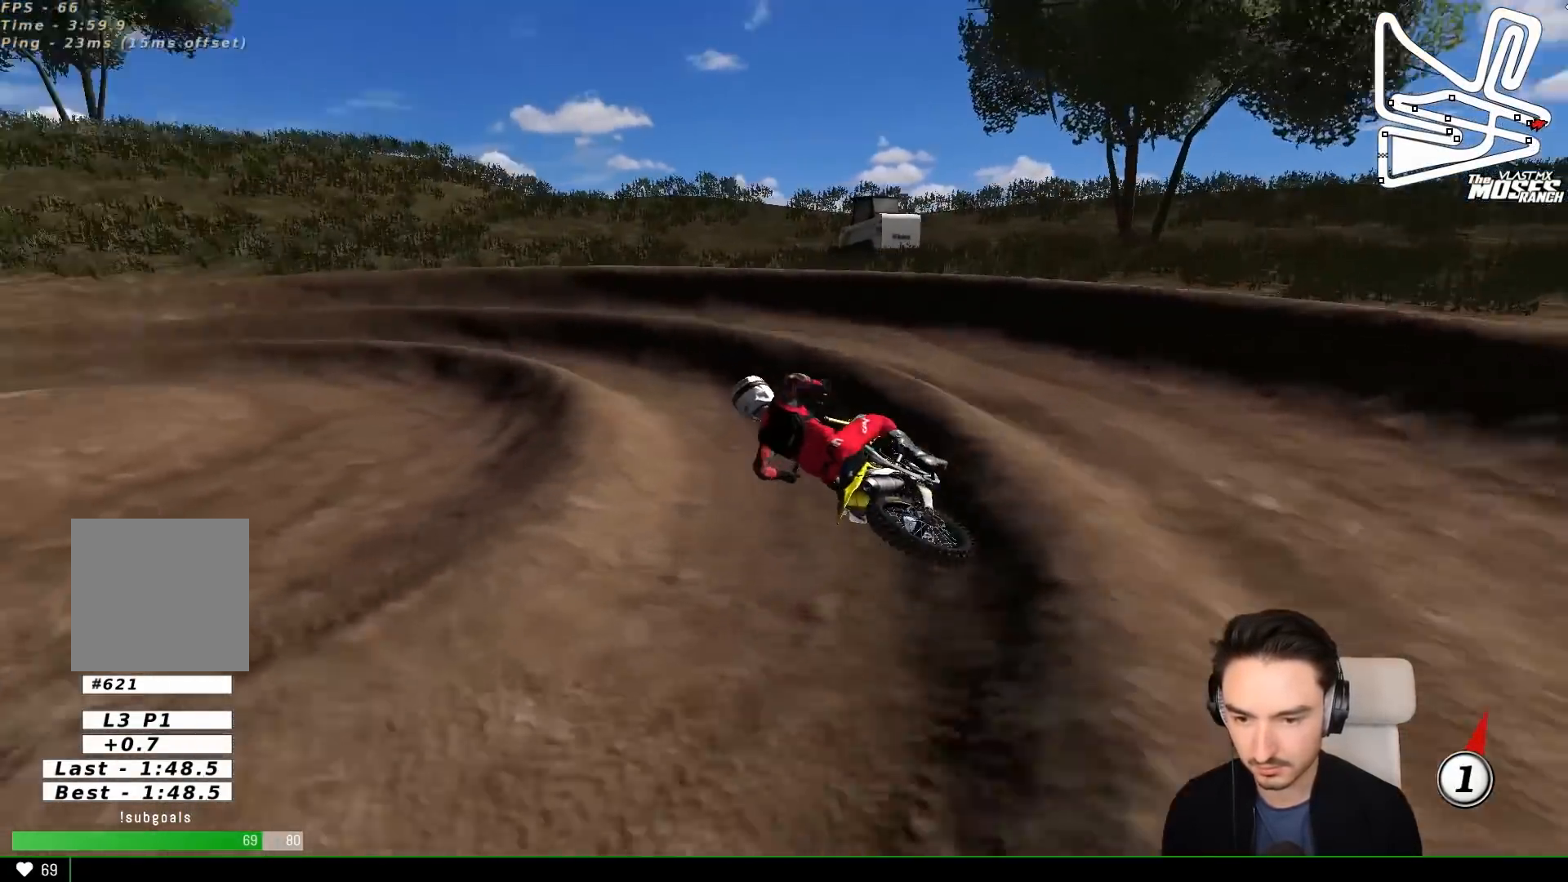
{"buttons": ["R2"], "left_stick": "right", "events": [[17, "L2", "up"], [117, "left_stick", "center"], [217, "R2", "down"], [383, "left_stick", "right"]]}
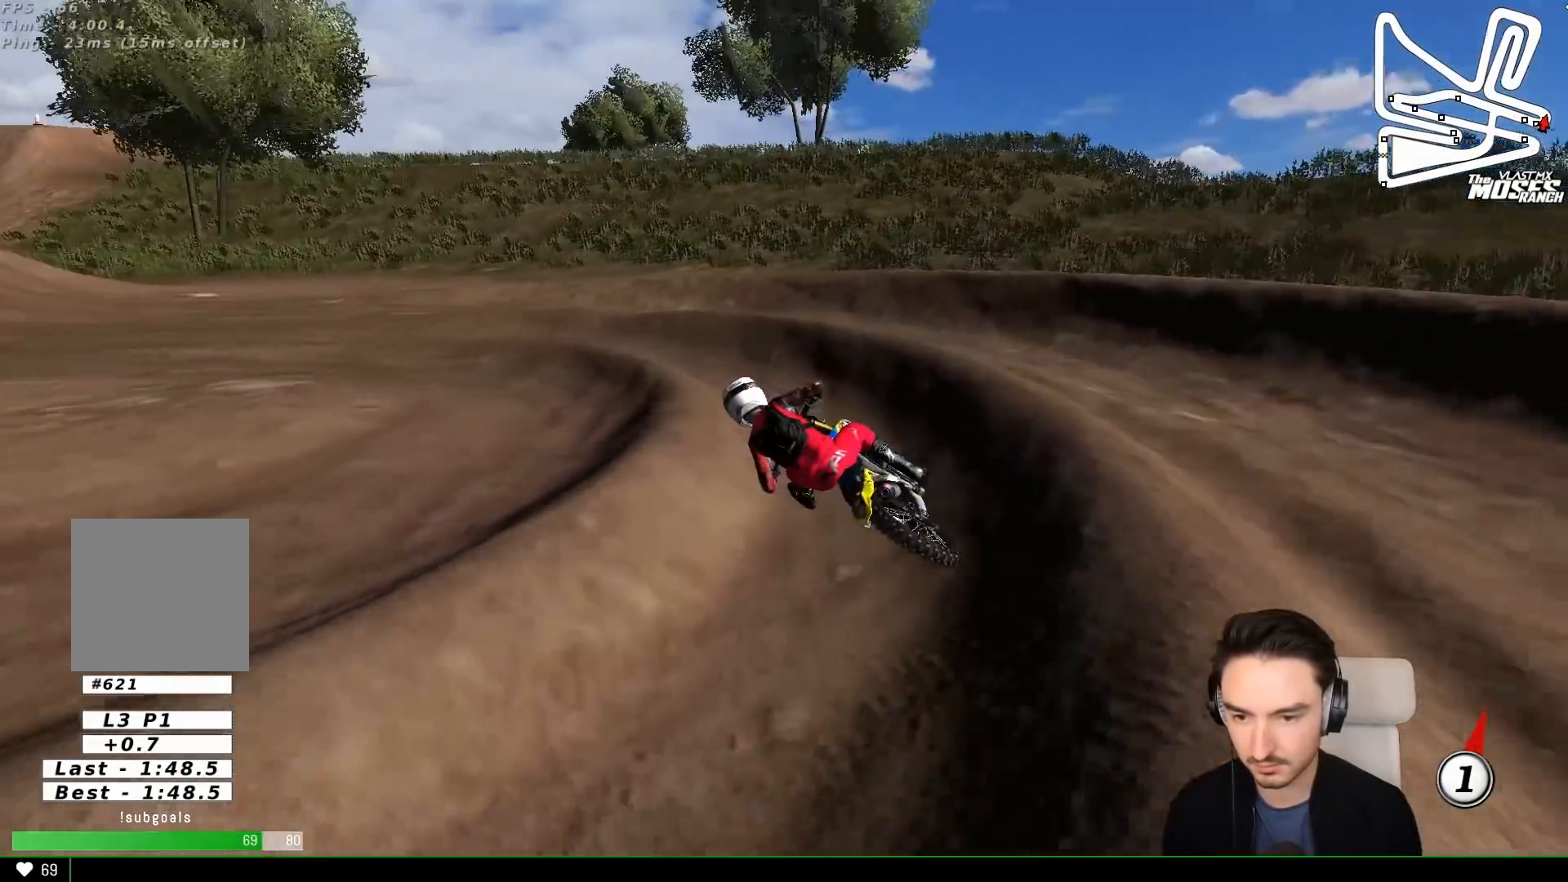
{"buttons": [], "left_stick": "left", "events": [[17, "R2", "up"], [17, "left_stick", "center"], [183, "R2", "down"], [183, "left_stick", "left"], [383, "R2", "up"]]}
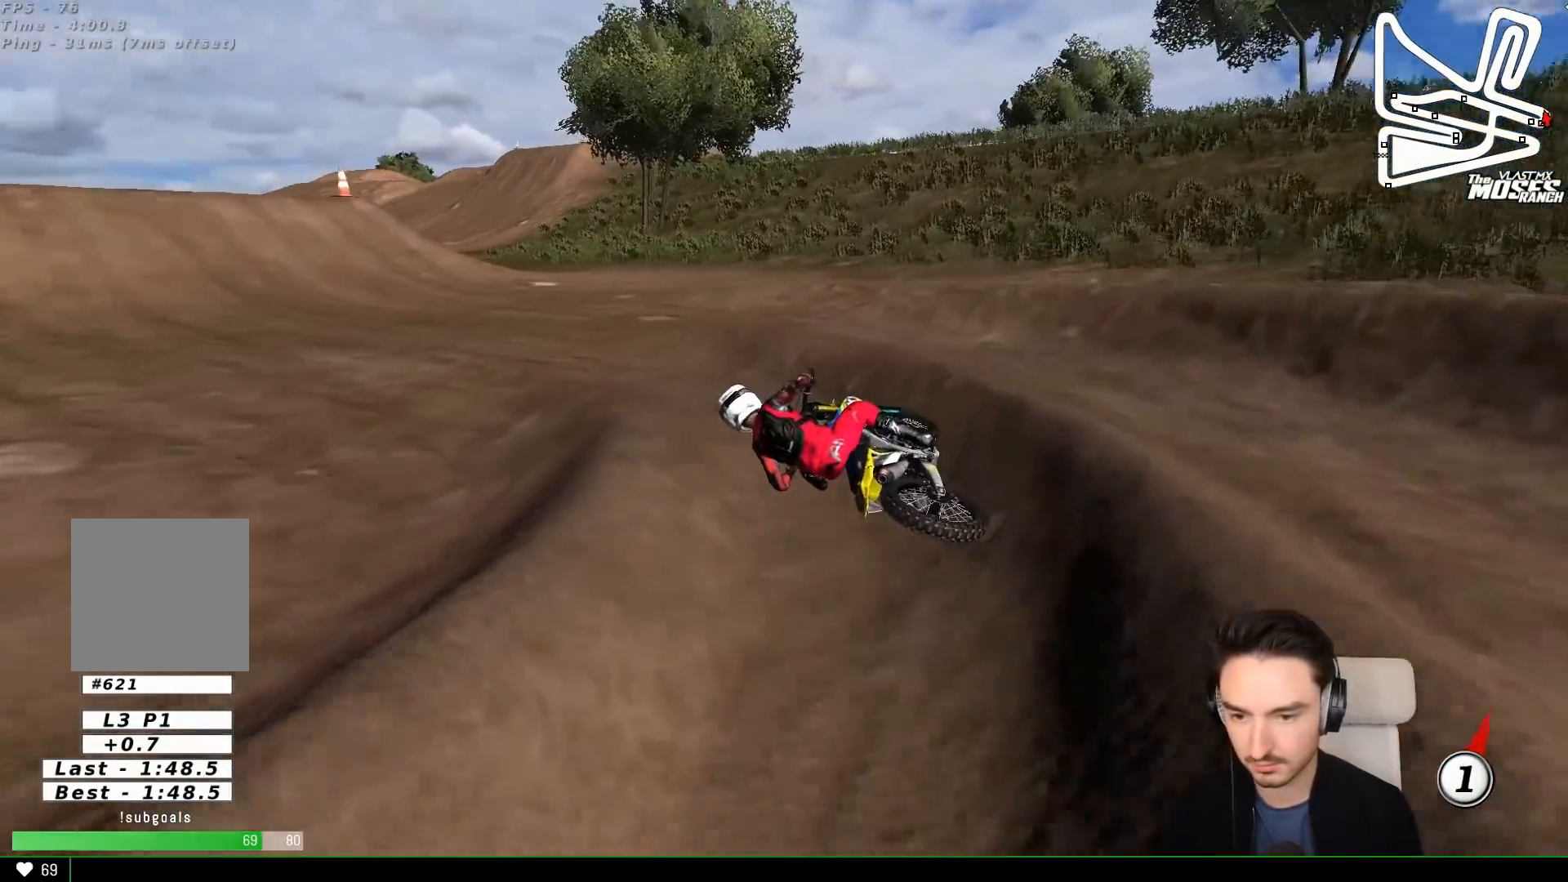
{"buttons": ["R2"], "left_stick": "center", "events": [[17, "R2", "down"], [83, "left_stick", "center"], [133, "left_stick", "right"], [283, "B", "down"], [333, "B", "up"], [383, "left_stick", "center"]]}
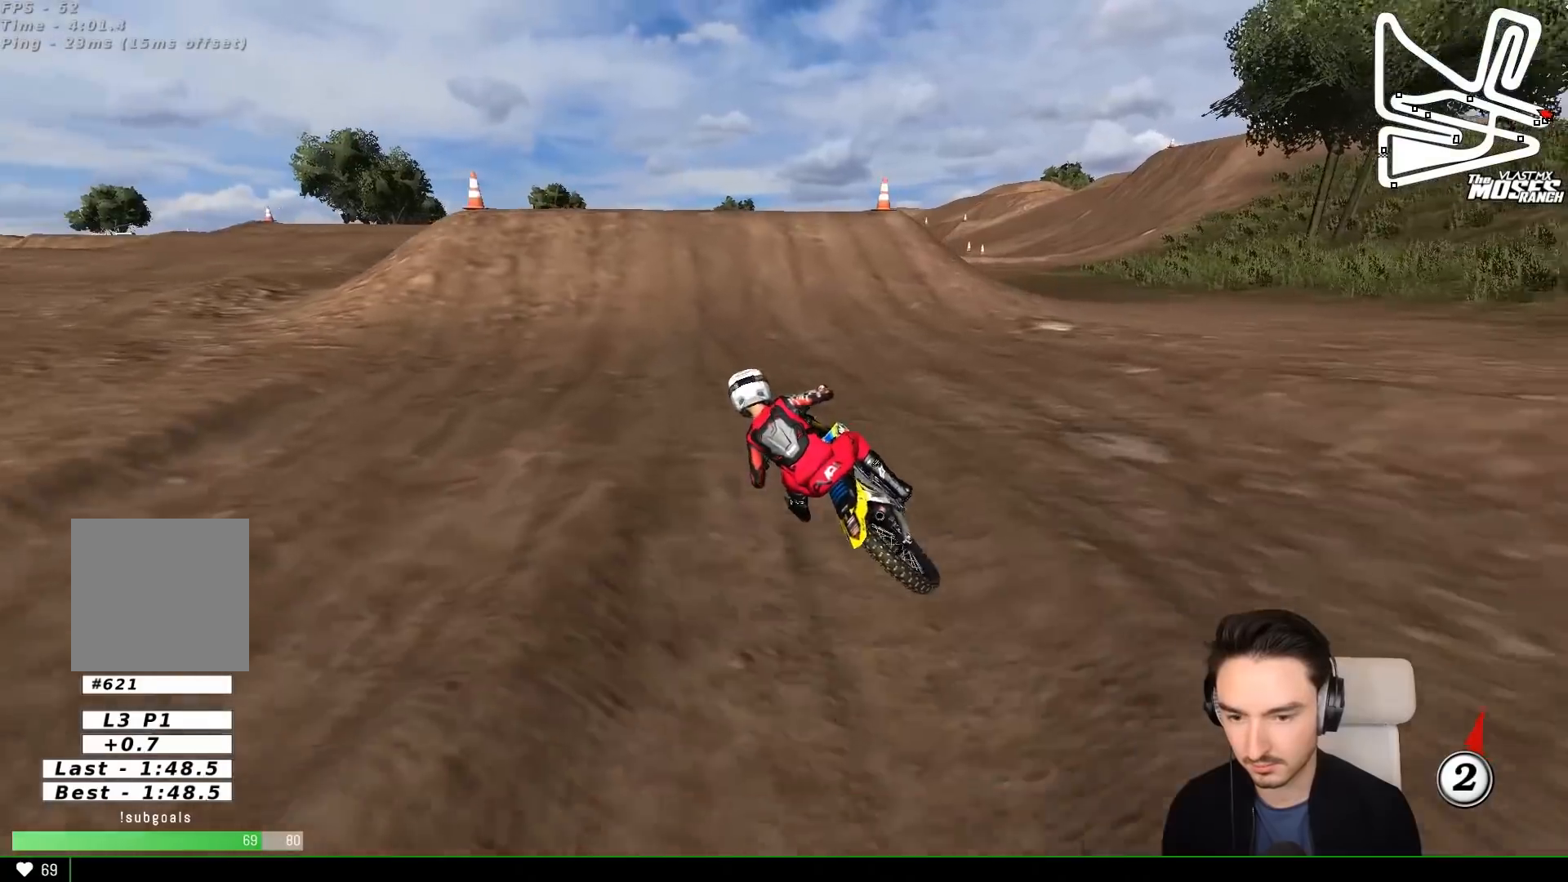
{"buttons": ["R2"], "left_stick": "center", "events": [[17, "left_stick", "right"], [217, "left_stick", "center"]]}
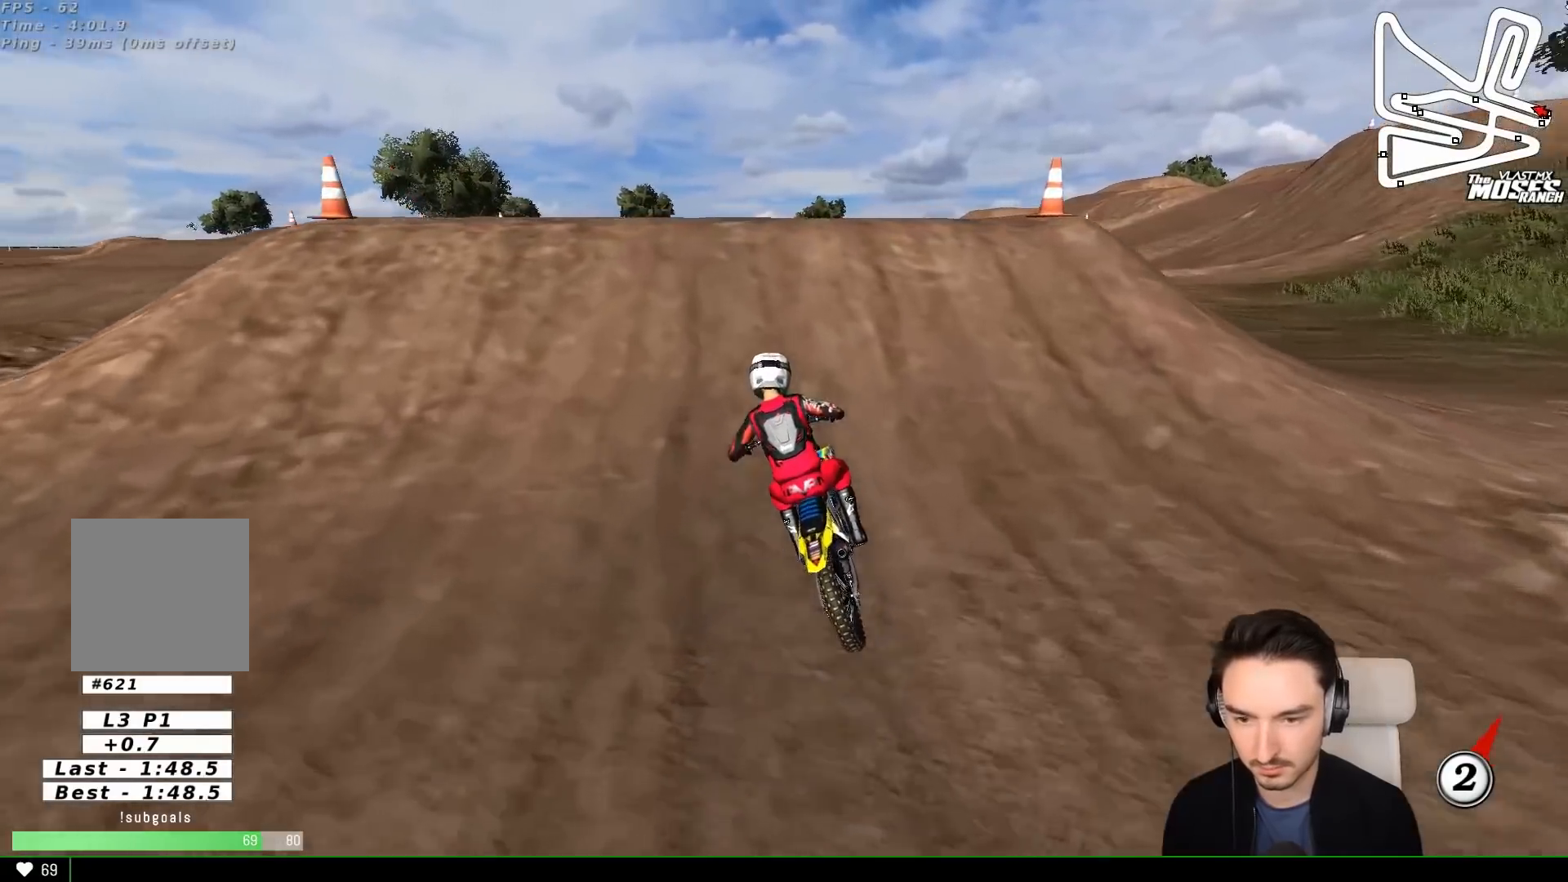
{"buttons": ["R2"], "left_stick": "up-left", "events": [[183, "left_stick", "down-right"], [217, "B", "down"], [300, "B", "up"], [333, "left_stick", "down-left"], [383, "B", "down"], [383, "left_stick", "up-left"], [450, "B", "up"]]}
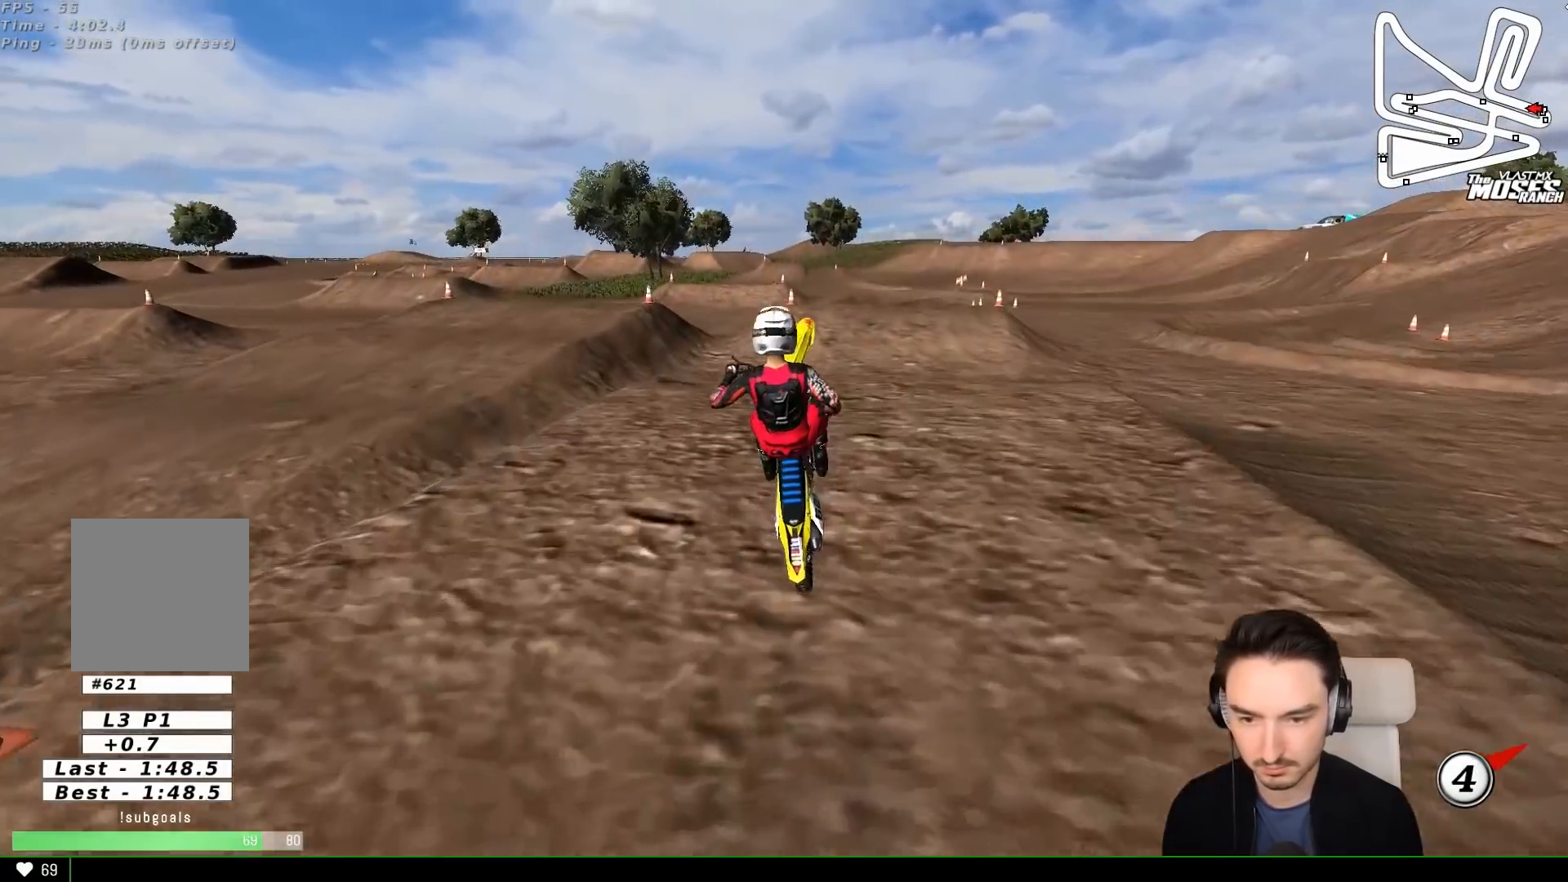
{"buttons": ["A"], "left_stick": "up-left", "events": [[33, "R2", "up"], [300, "A", "down"]]}